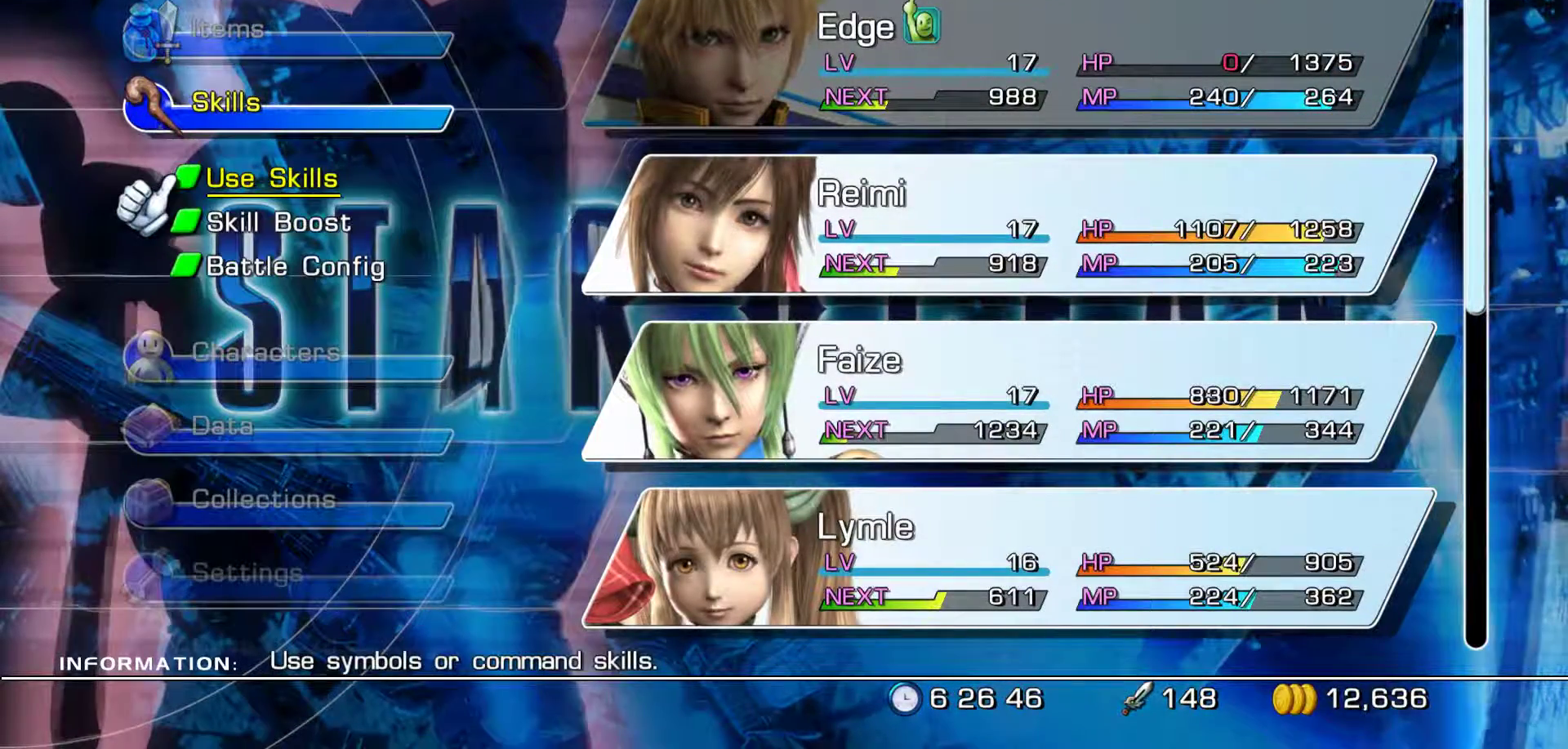
Gameplay with a controller (Xbox layout); each line is a JSON object with the inputs held at the frame after it. "events" lists button and stick changes between this image and that frame as [ms after this image, input, new state], when the widget could be followed in between.
{"buttons": [], "left_stick": "center", "right_stick": "center", "events": []}
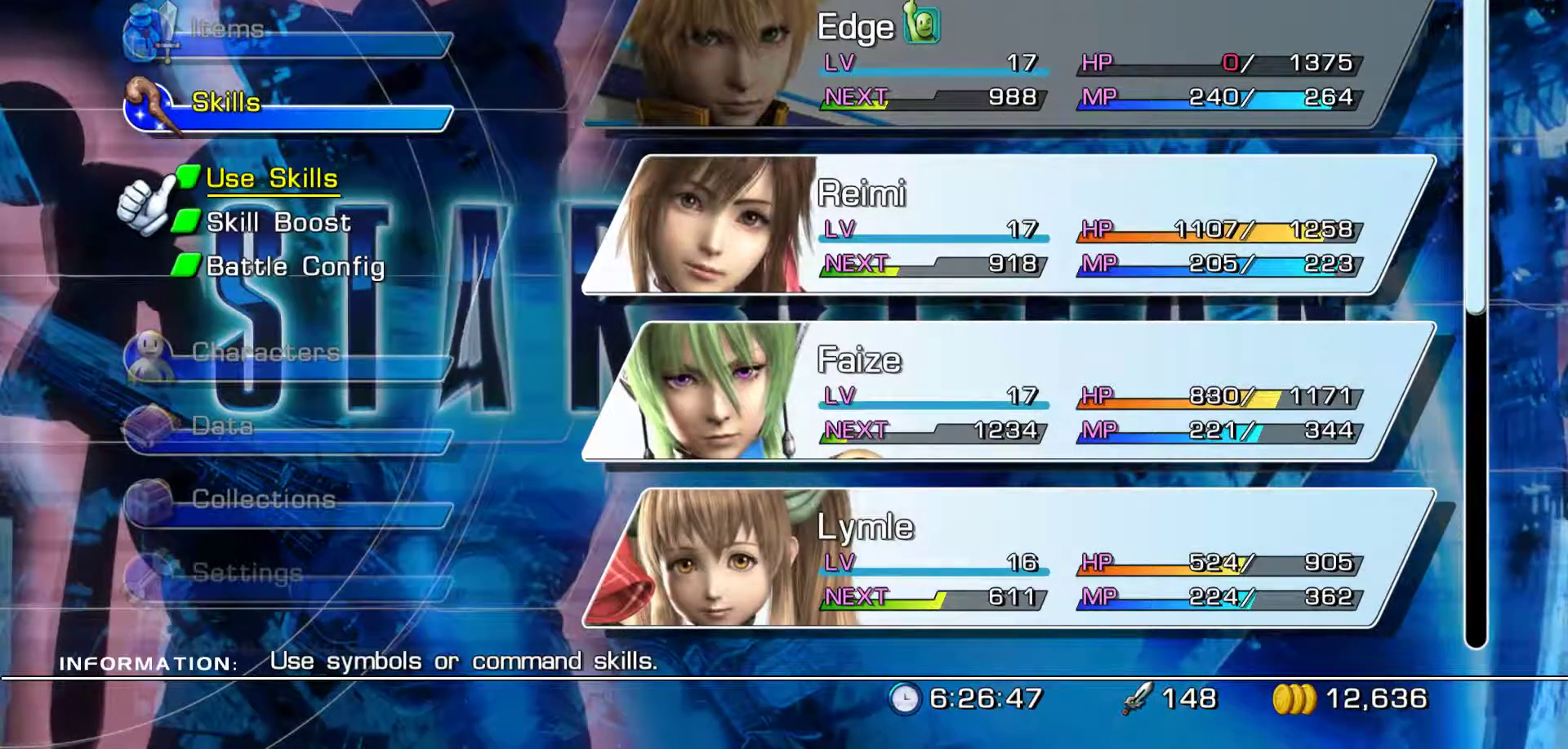
{"buttons": ["DPAD_UP"], "left_stick": "center", "right_stick": "center", "events": [[150, "B", "down"], [317, "B", "up"], [417, "DPAD_UP", "down"]]}
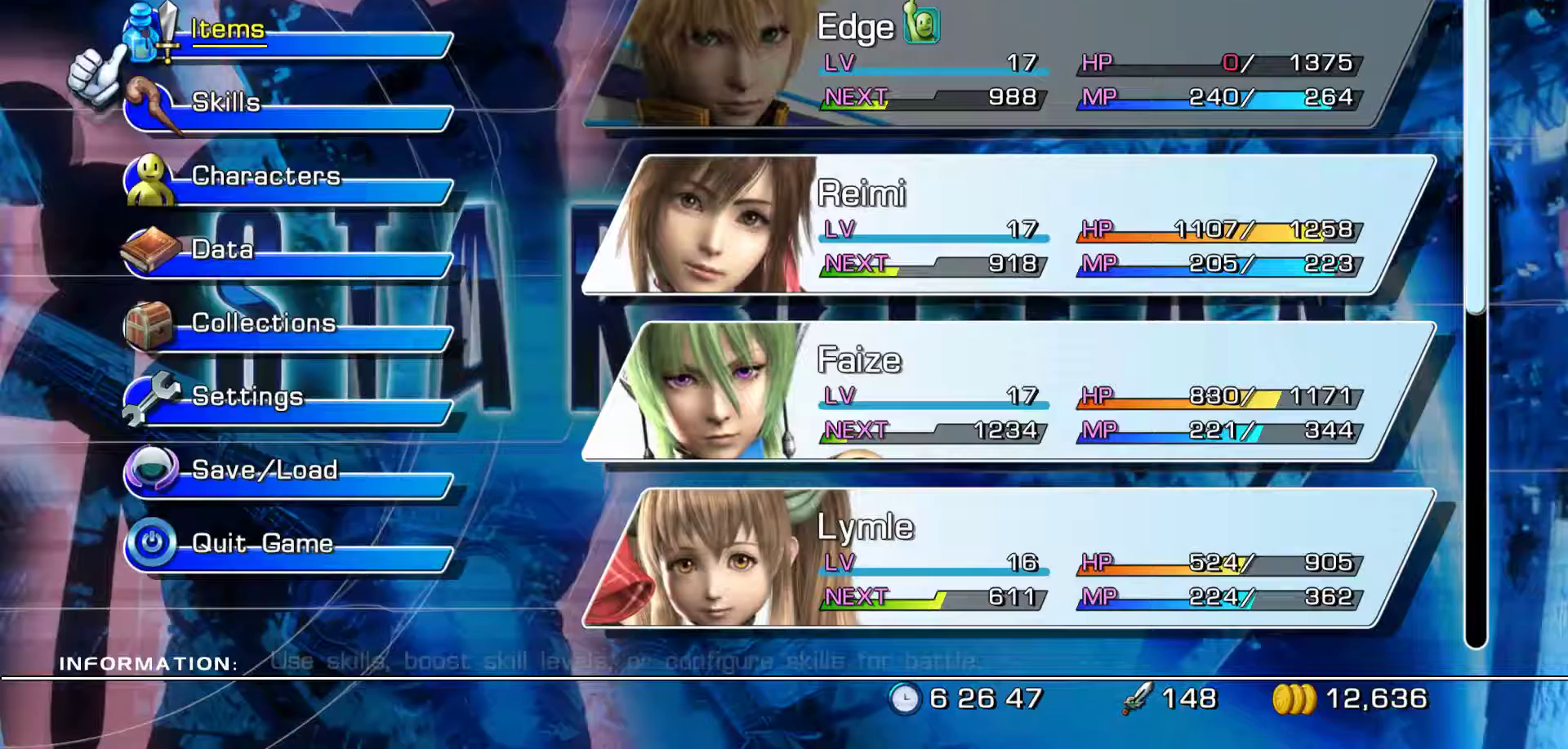
{"buttons": [], "left_stick": "center", "right_stick": "center", "events": [[50, "A", "down"], [50, "DPAD_UP", "up"], [250, "A", "up"]]}
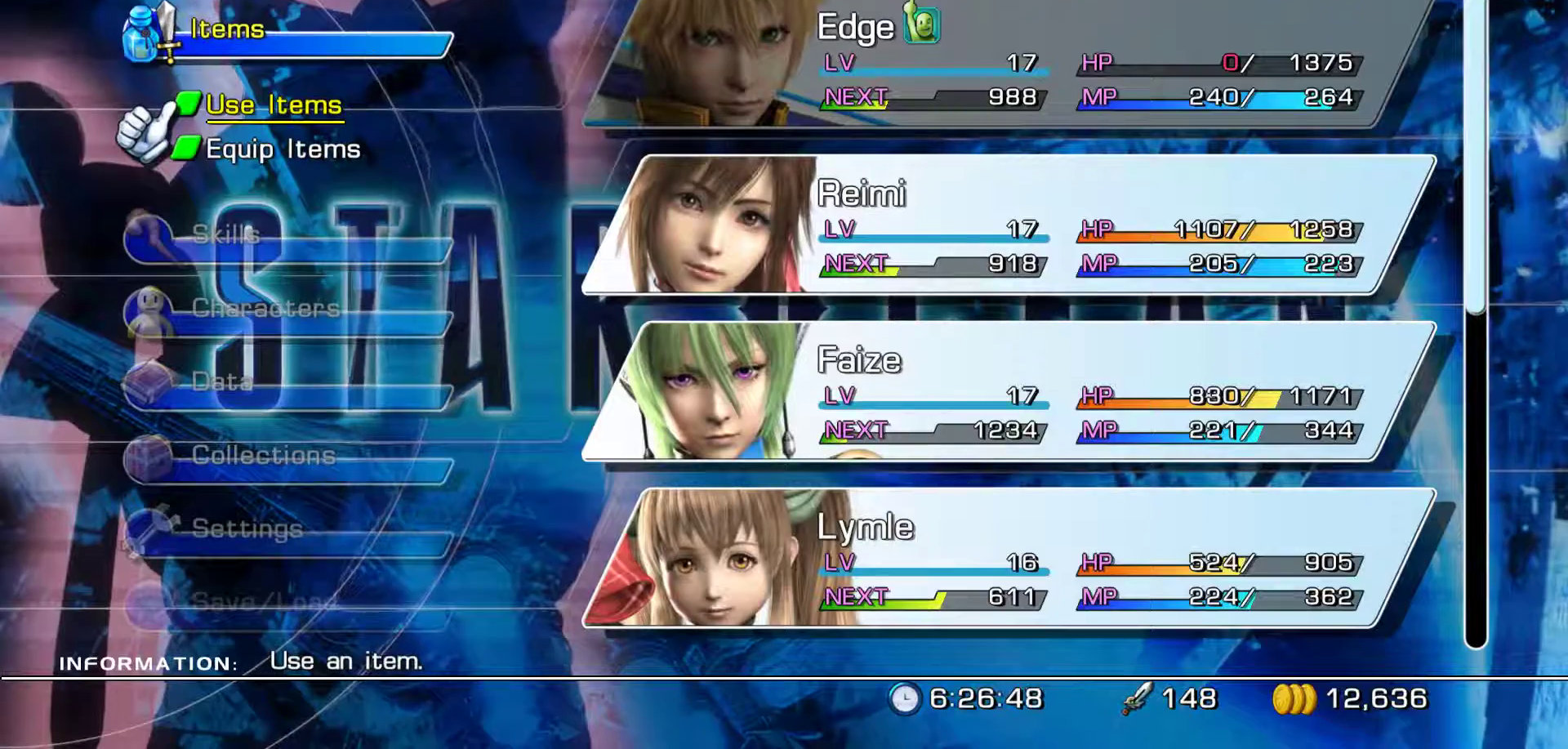
{"buttons": [], "left_stick": "center", "right_stick": "center", "events": [[150, "A", "down"], [333, "A", "up"]]}
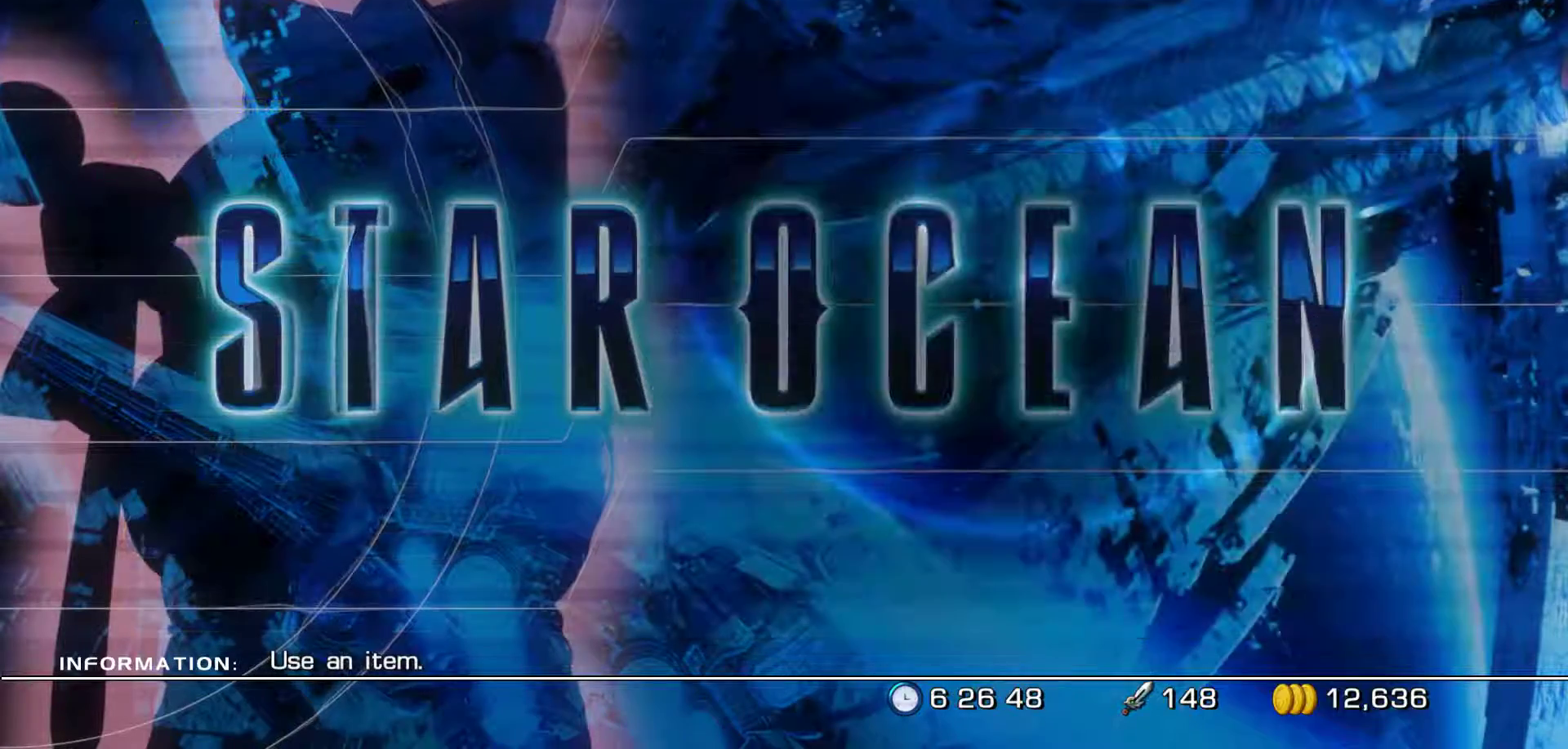
{"buttons": [], "left_stick": "center", "right_stick": "center", "events": []}
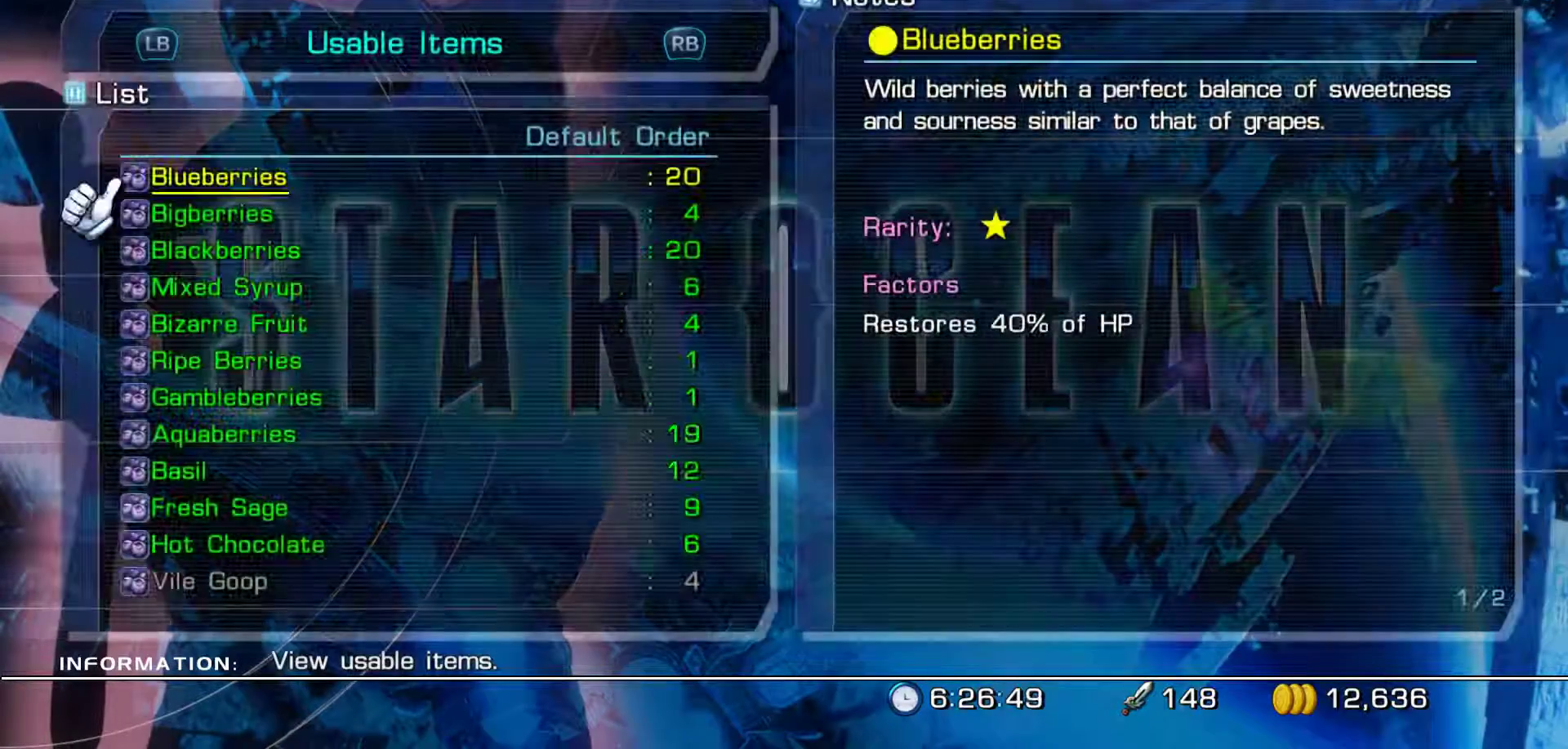
{"buttons": [], "left_stick": "center", "right_stick": "center", "events": []}
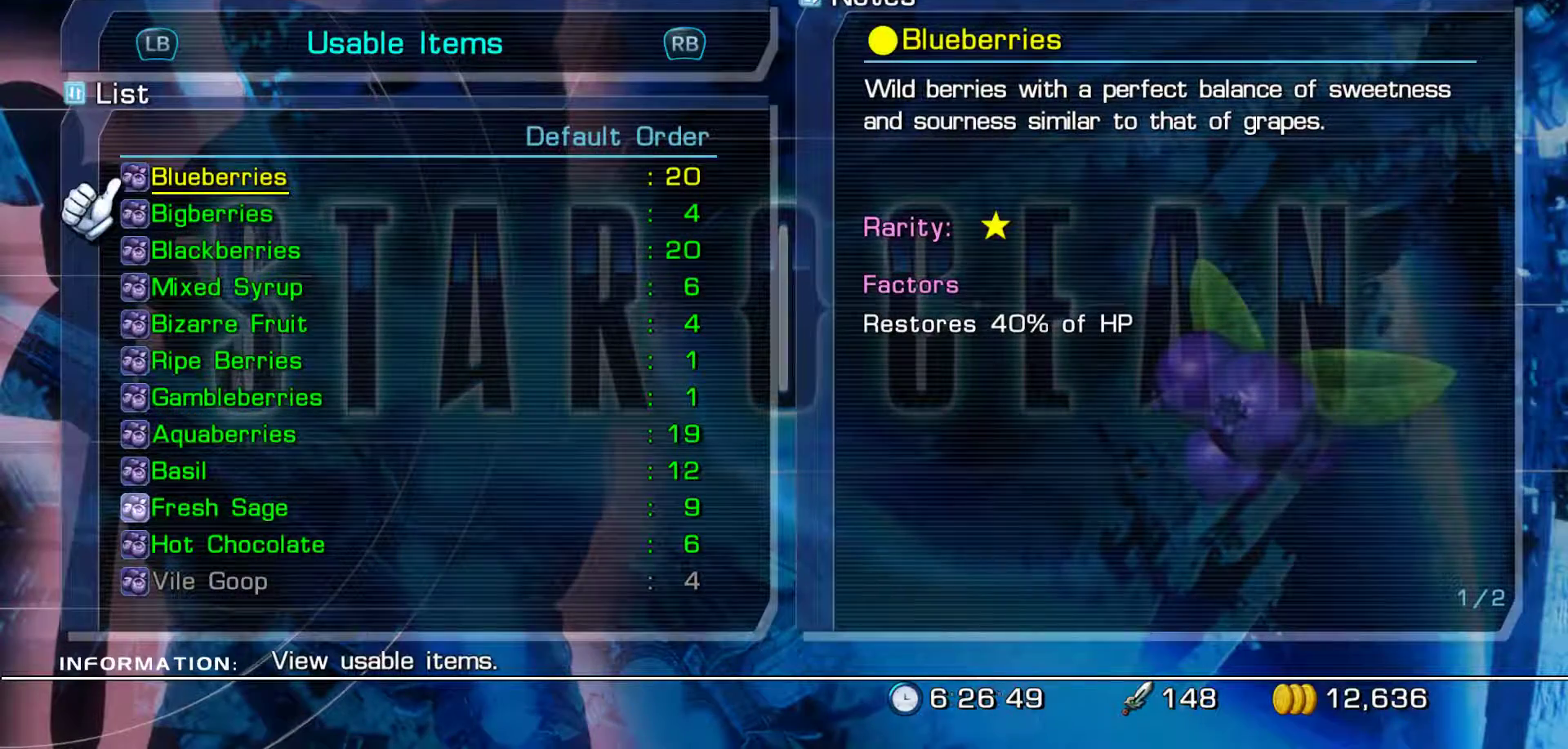
{"buttons": [], "left_stick": "center", "right_stick": "center", "events": []}
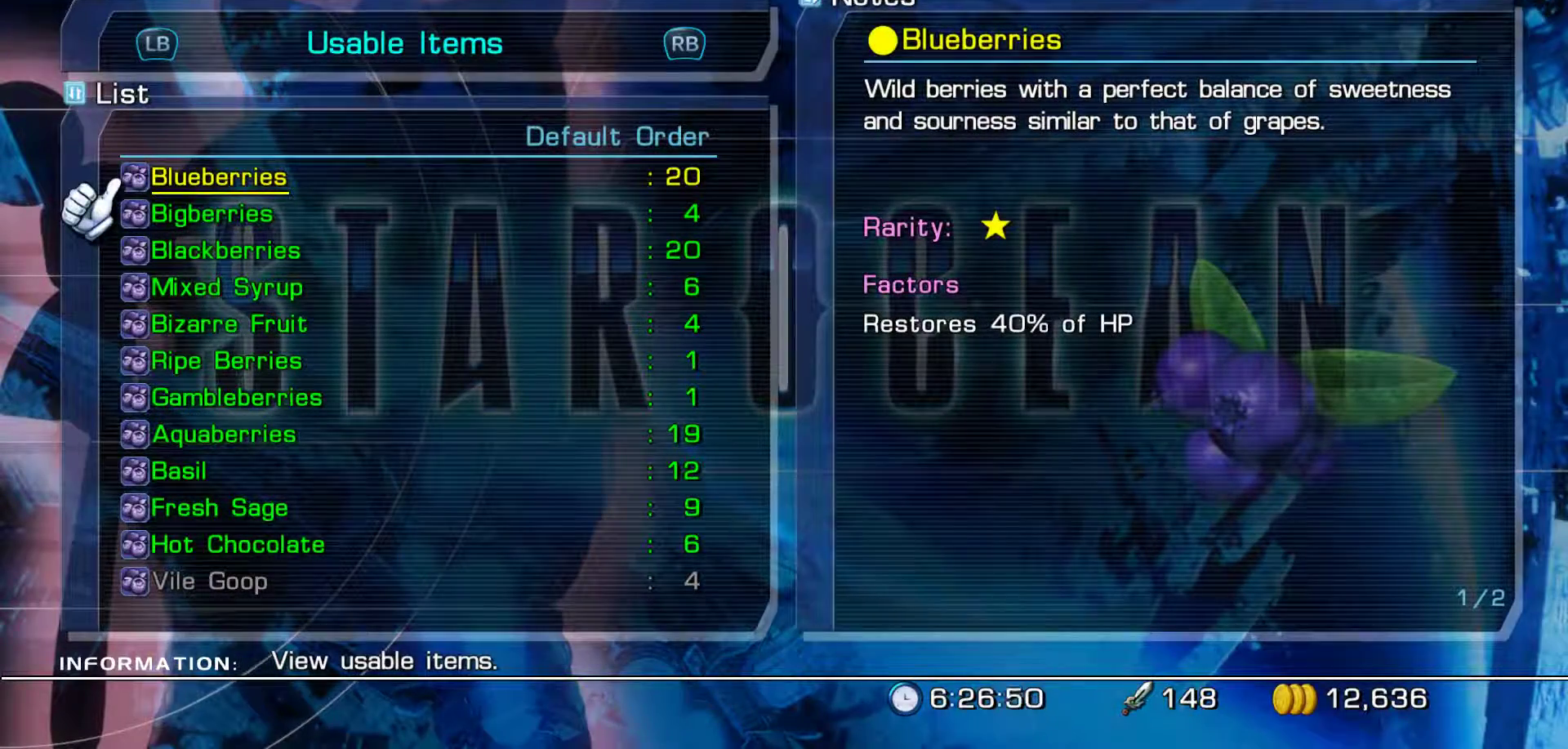
{"buttons": [], "left_stick": "center", "right_stick": "center", "events": []}
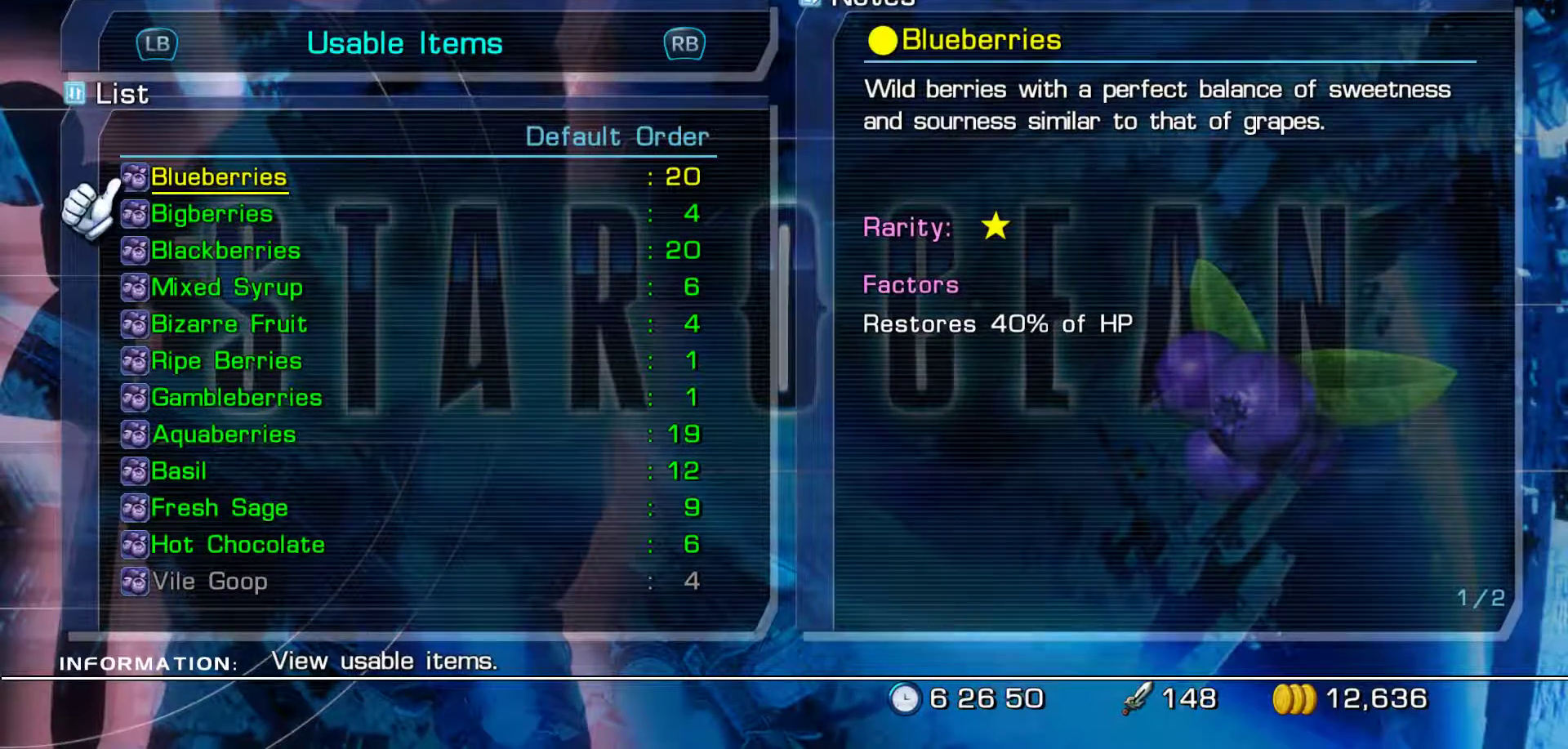
{"buttons": [], "left_stick": "center", "right_stick": "center", "events": []}
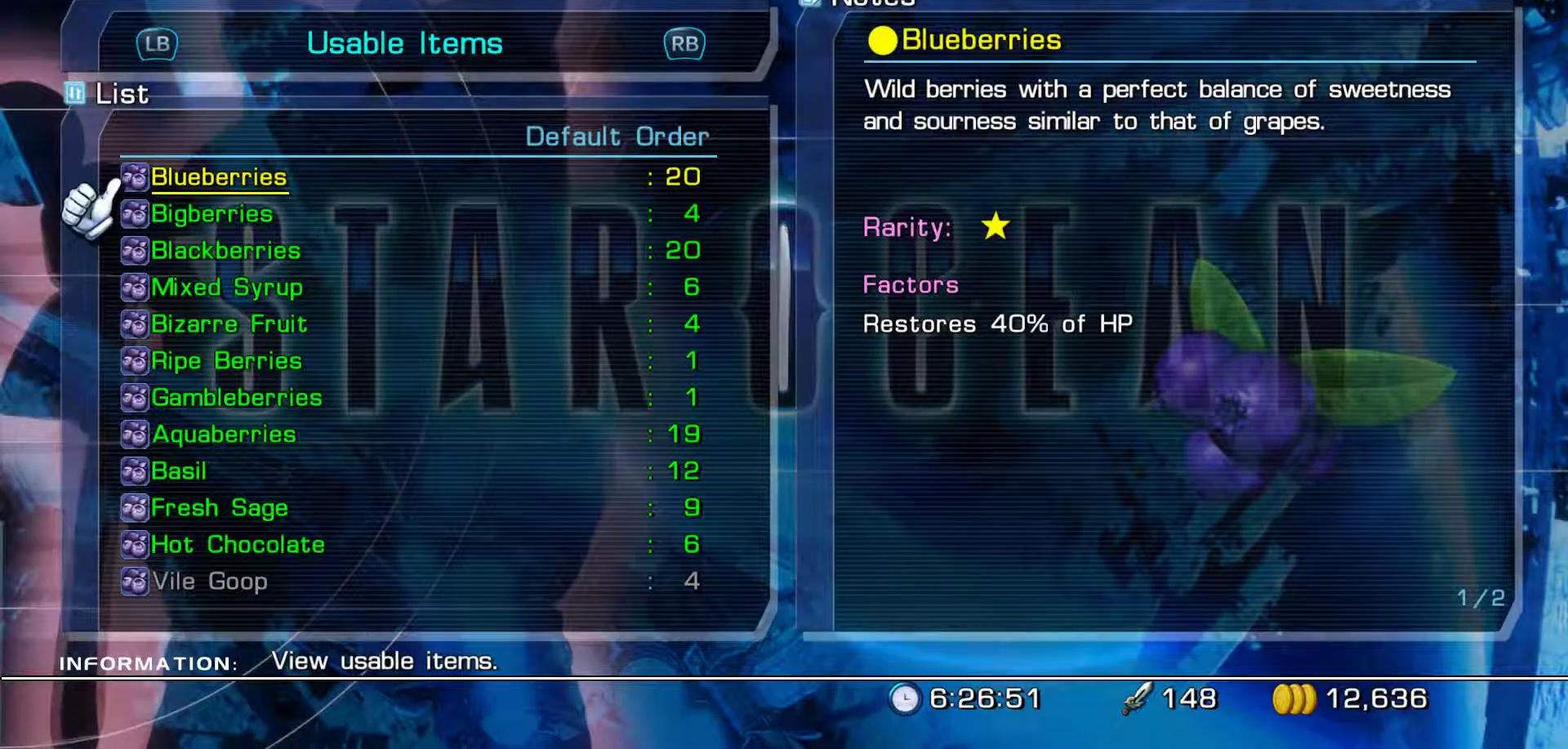
{"buttons": ["DPAD_DOWN"], "left_stick": "center", "right_stick": "center", "events": [[150, "DPAD_DOWN", "down"]]}
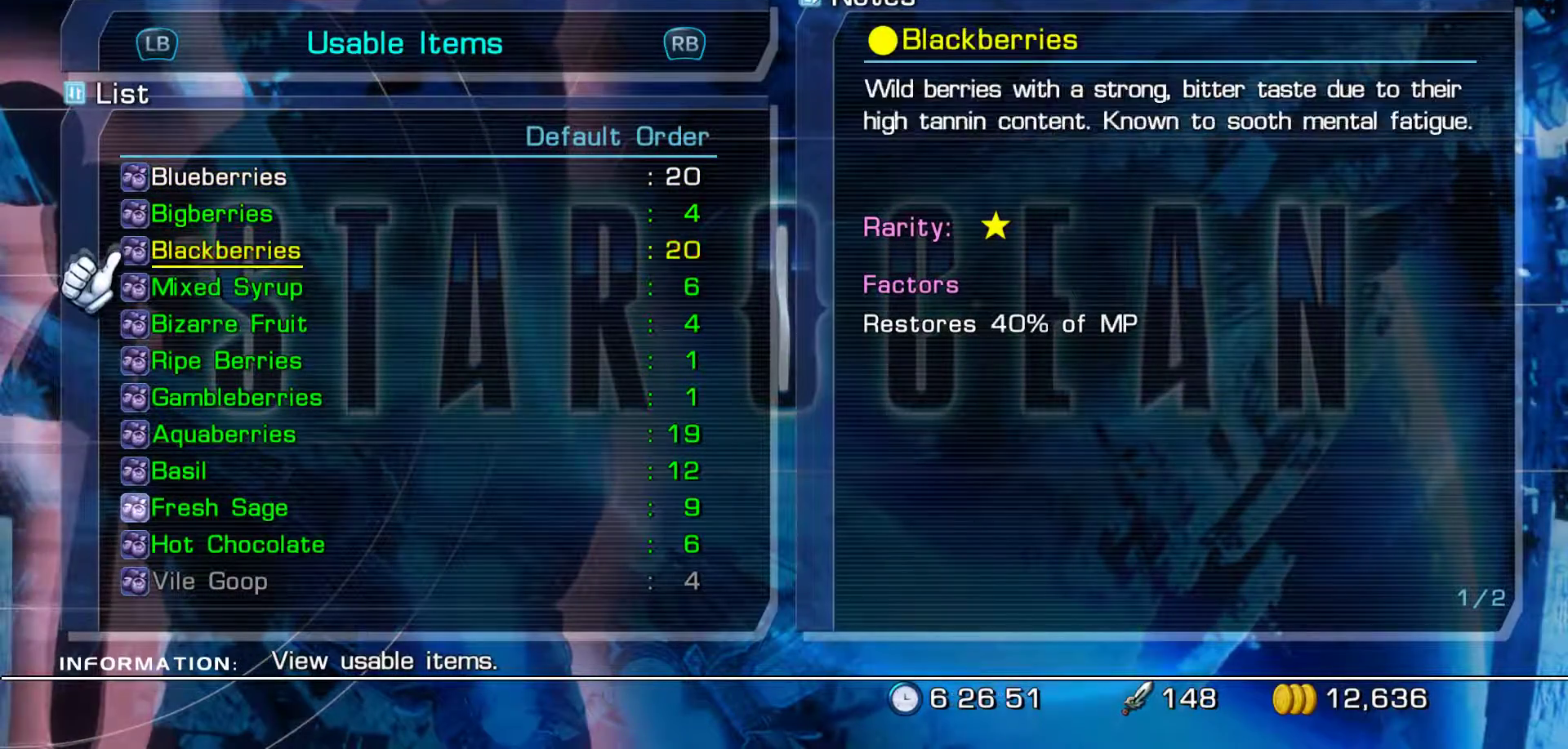
{"buttons": ["DPAD_DOWN"], "left_stick": "center", "right_stick": "center", "events": [[250, "DPAD_DOWN", "up"], [433, "DPAD_DOWN", "down"]]}
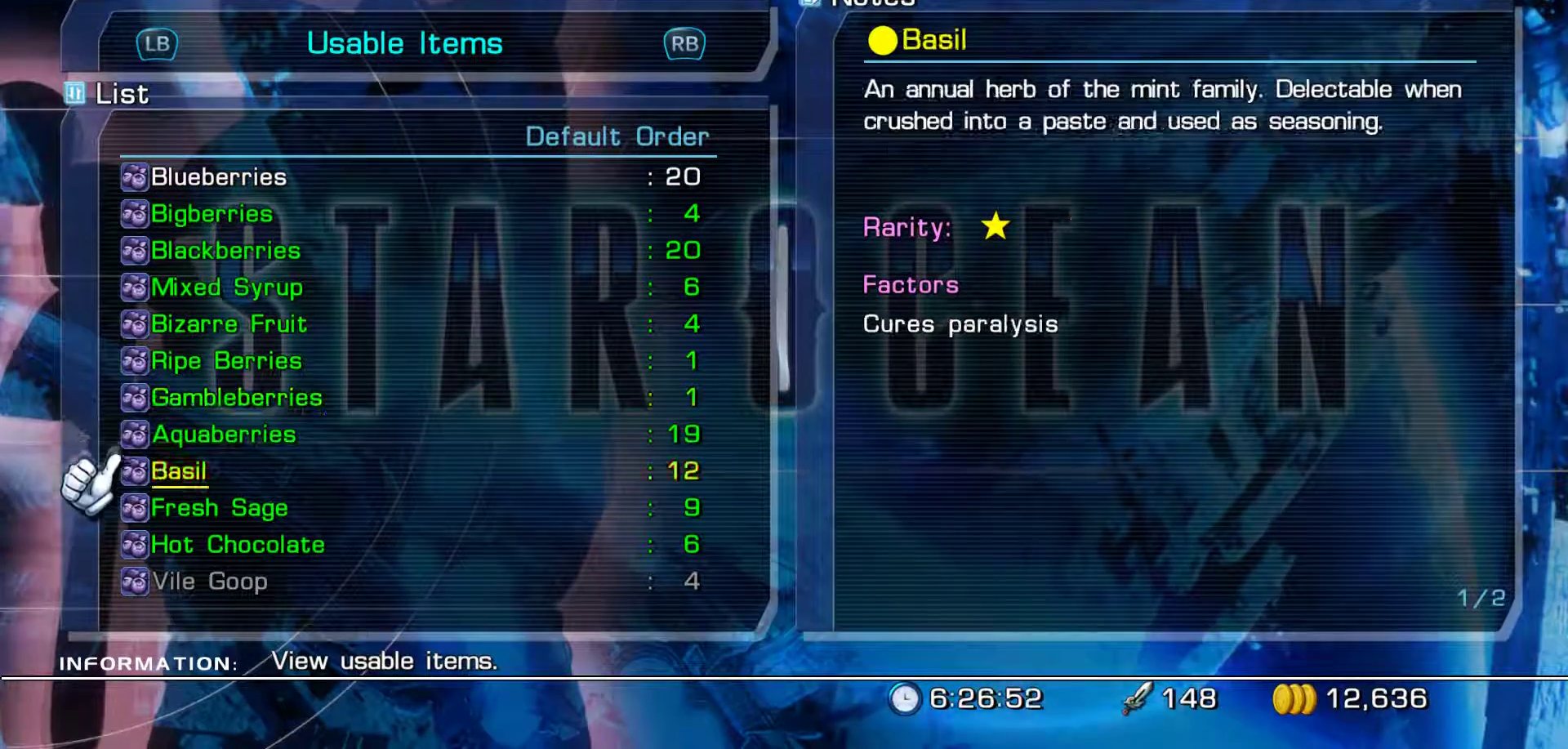
{"buttons": ["DPAD_DOWN"], "left_stick": "center", "right_stick": "center", "events": [[83, "DPAD_DOWN", "up"], [400, "DPAD_DOWN", "down"]]}
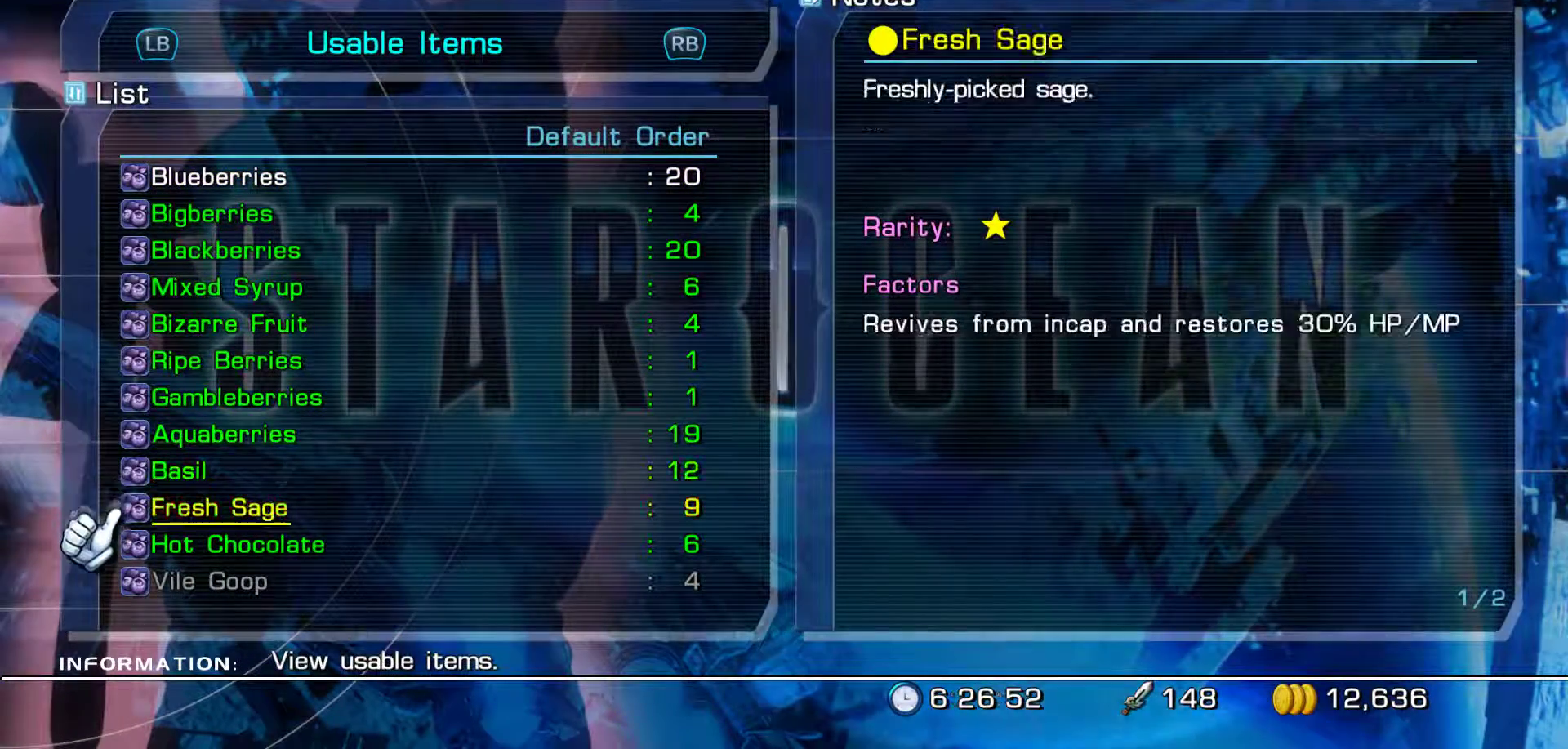
{"buttons": ["A"], "left_stick": "center", "right_stick": "center", "events": [[50, "DPAD_DOWN", "up"], [483, "A", "down"]]}
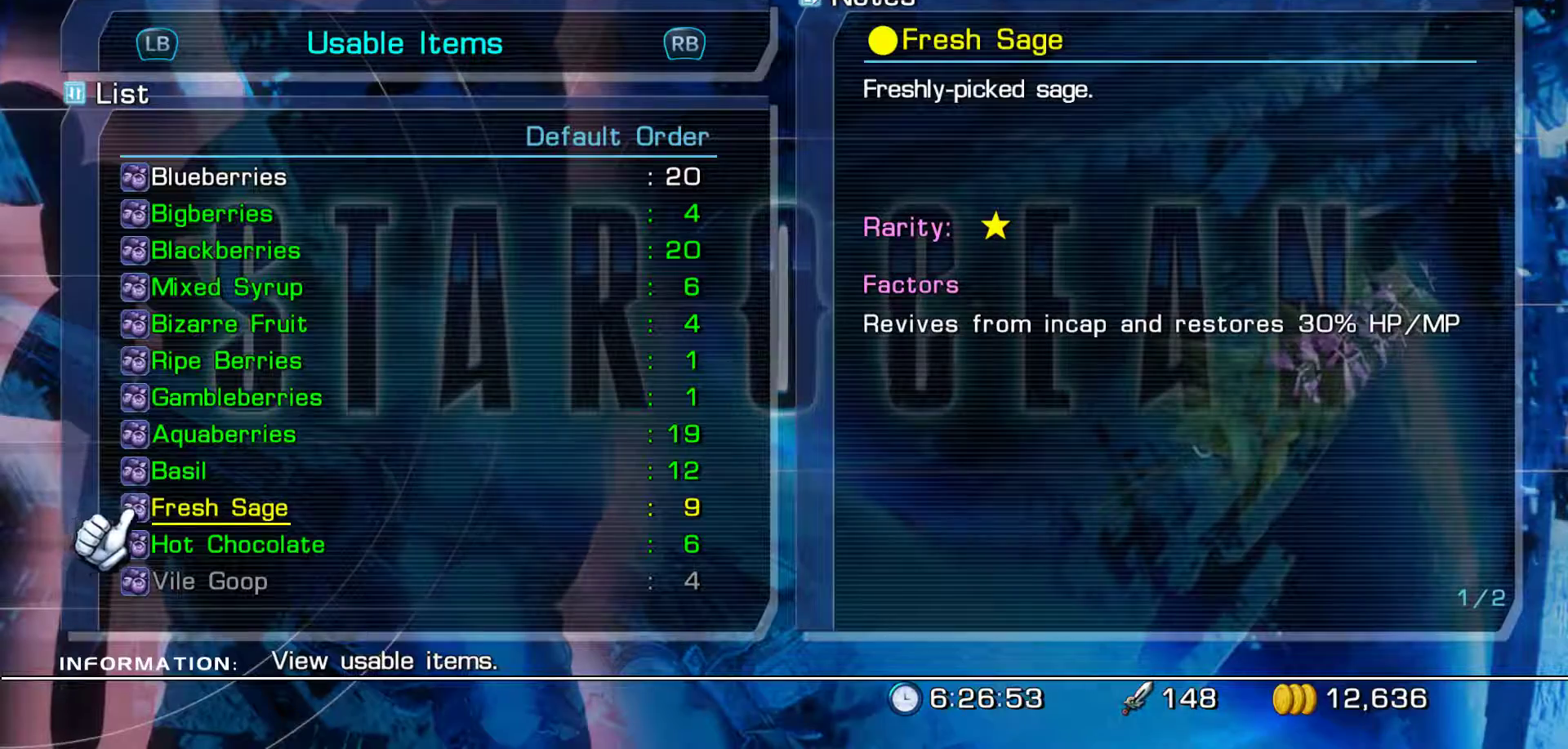
{"buttons": [], "left_stick": "center", "right_stick": "center", "events": [[167, "A", "up"]]}
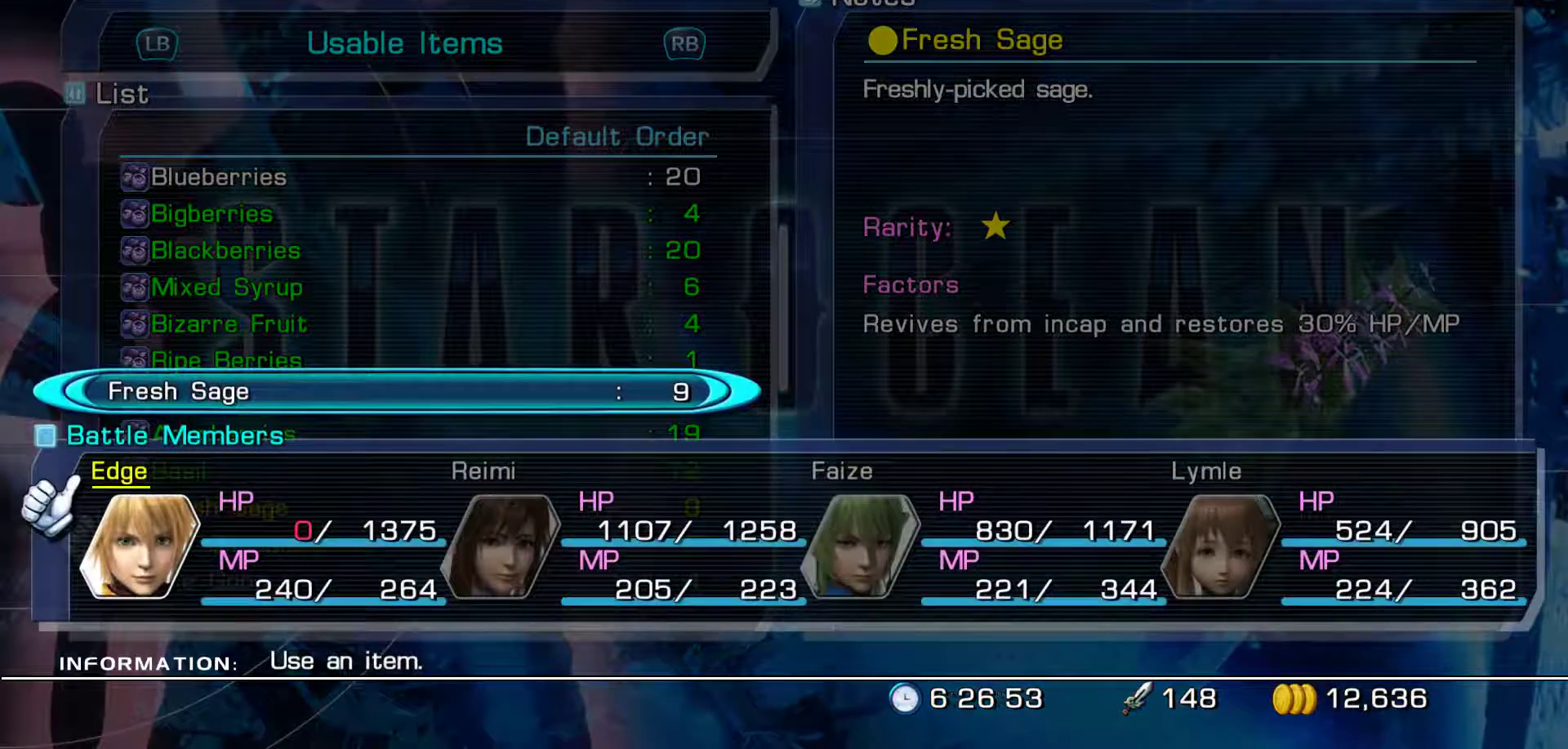
{"buttons": ["A"], "left_stick": "center", "right_stick": "center", "events": [[500, "A", "down"]]}
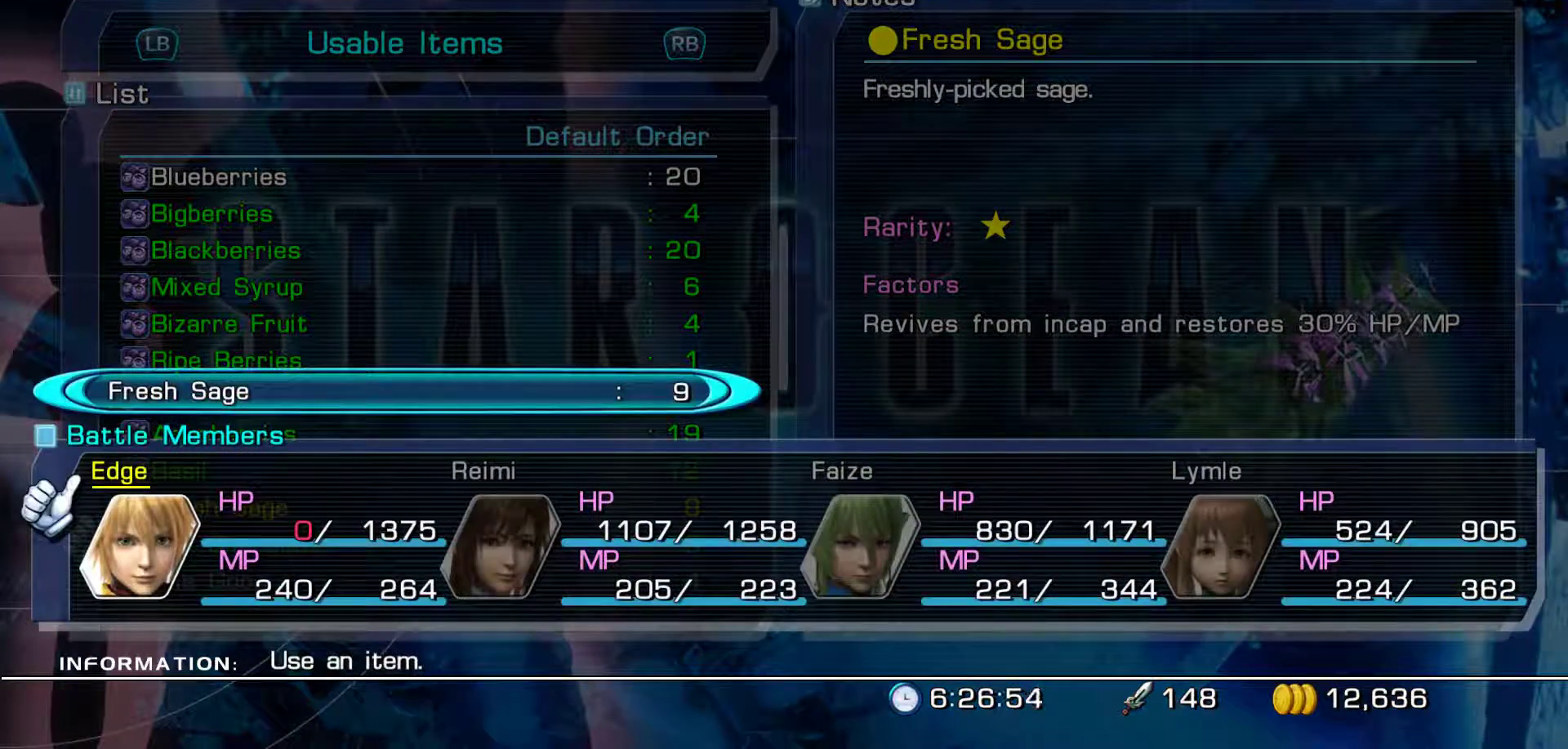
{"buttons": [], "left_stick": "center", "right_stick": "center", "events": [[167, "A", "up"]]}
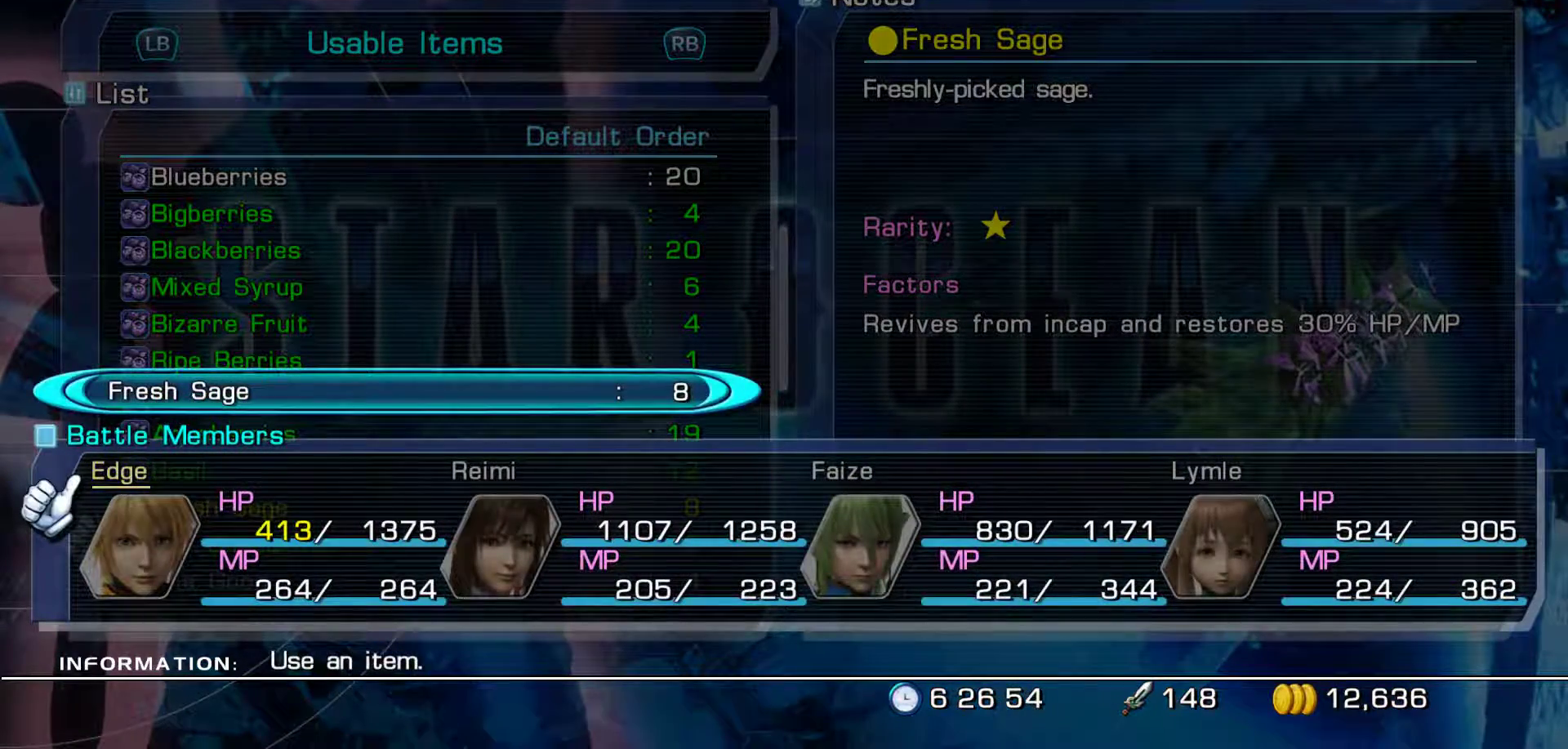
{"buttons": [], "left_stick": "center", "right_stick": "center", "events": [[200, "B", "down"], [350, "B", "up"]]}
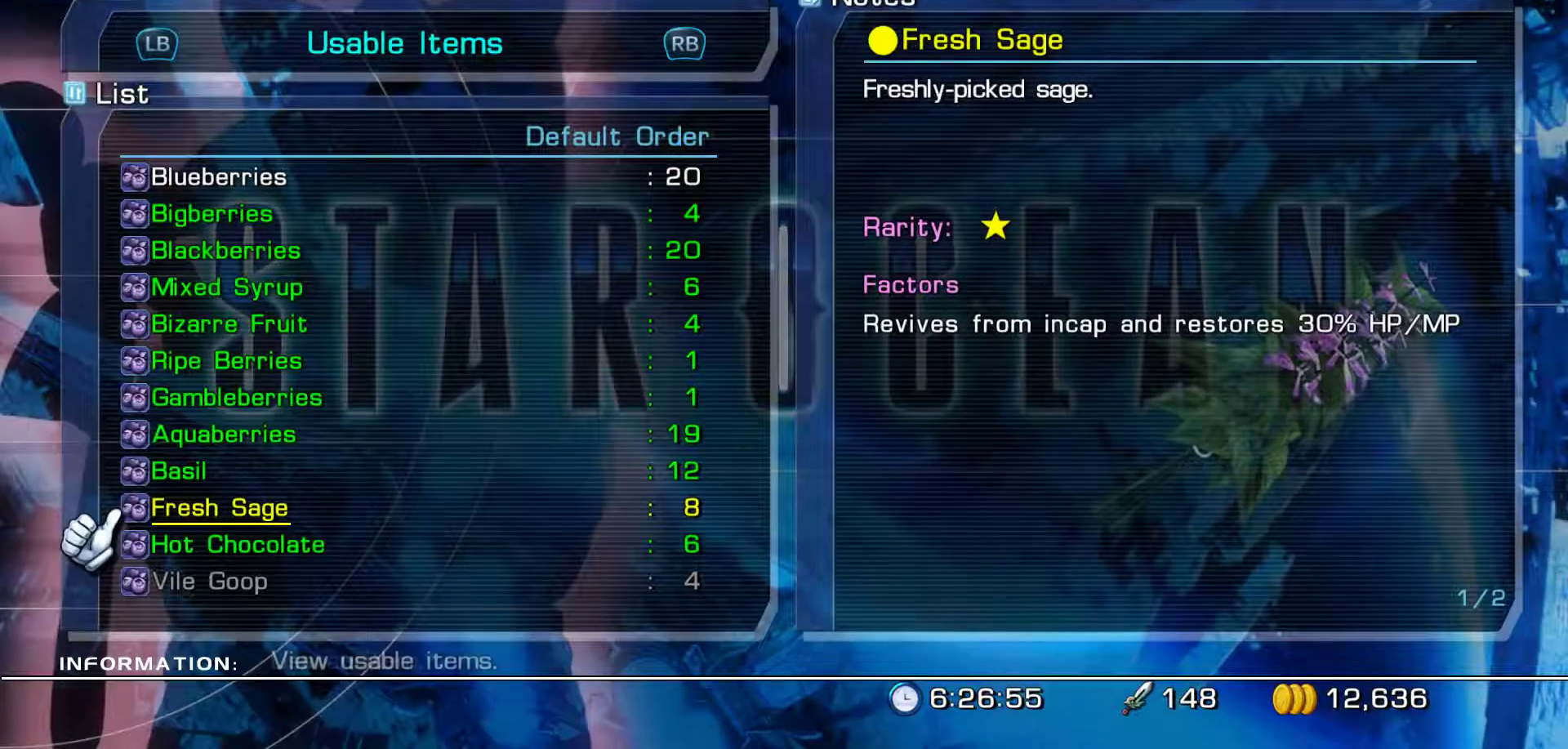
{"buttons": [], "left_stick": "center", "right_stick": "center", "events": []}
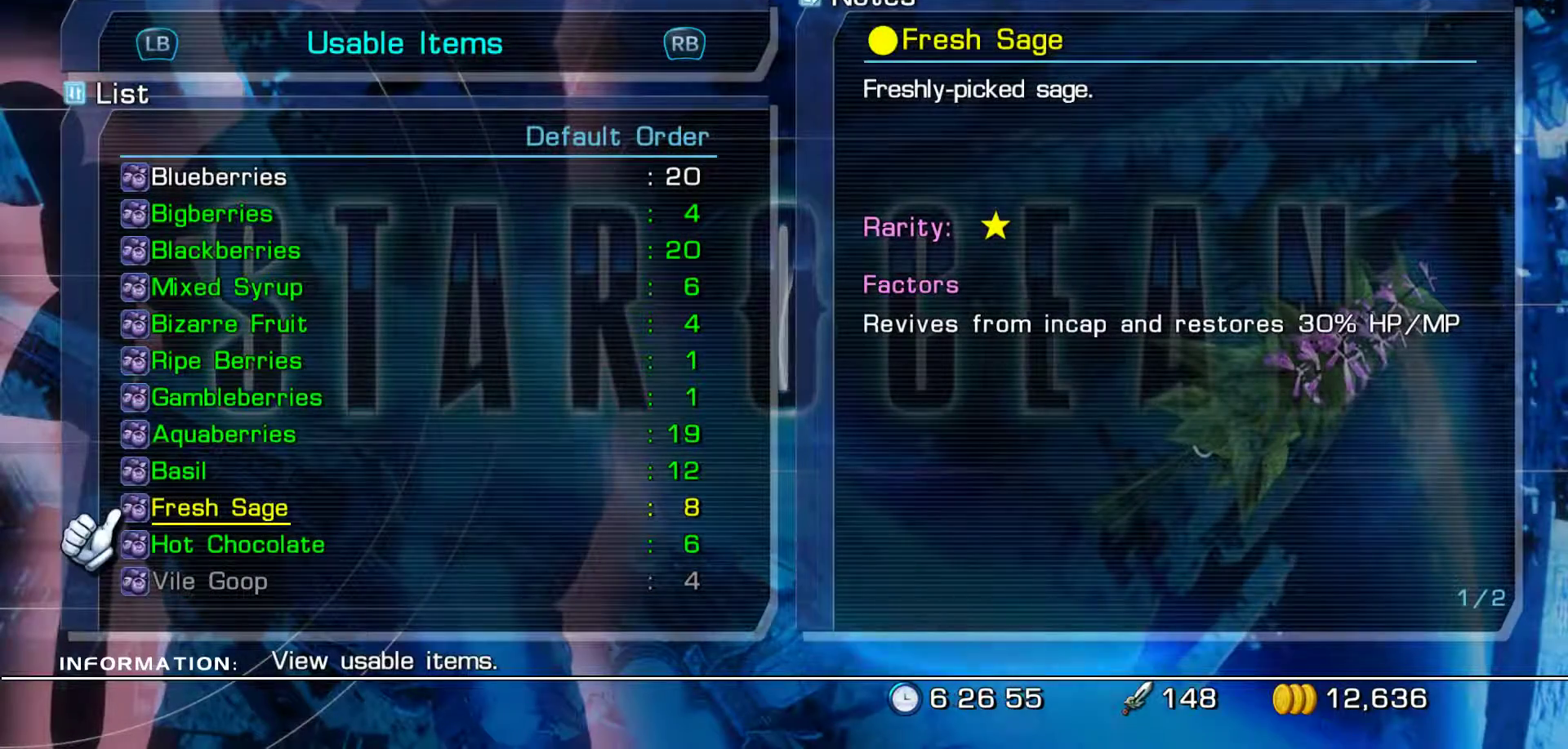
{"buttons": [], "left_stick": "center", "right_stick": "center", "events": [[17, "B", "down"], [200, "B", "up"]]}
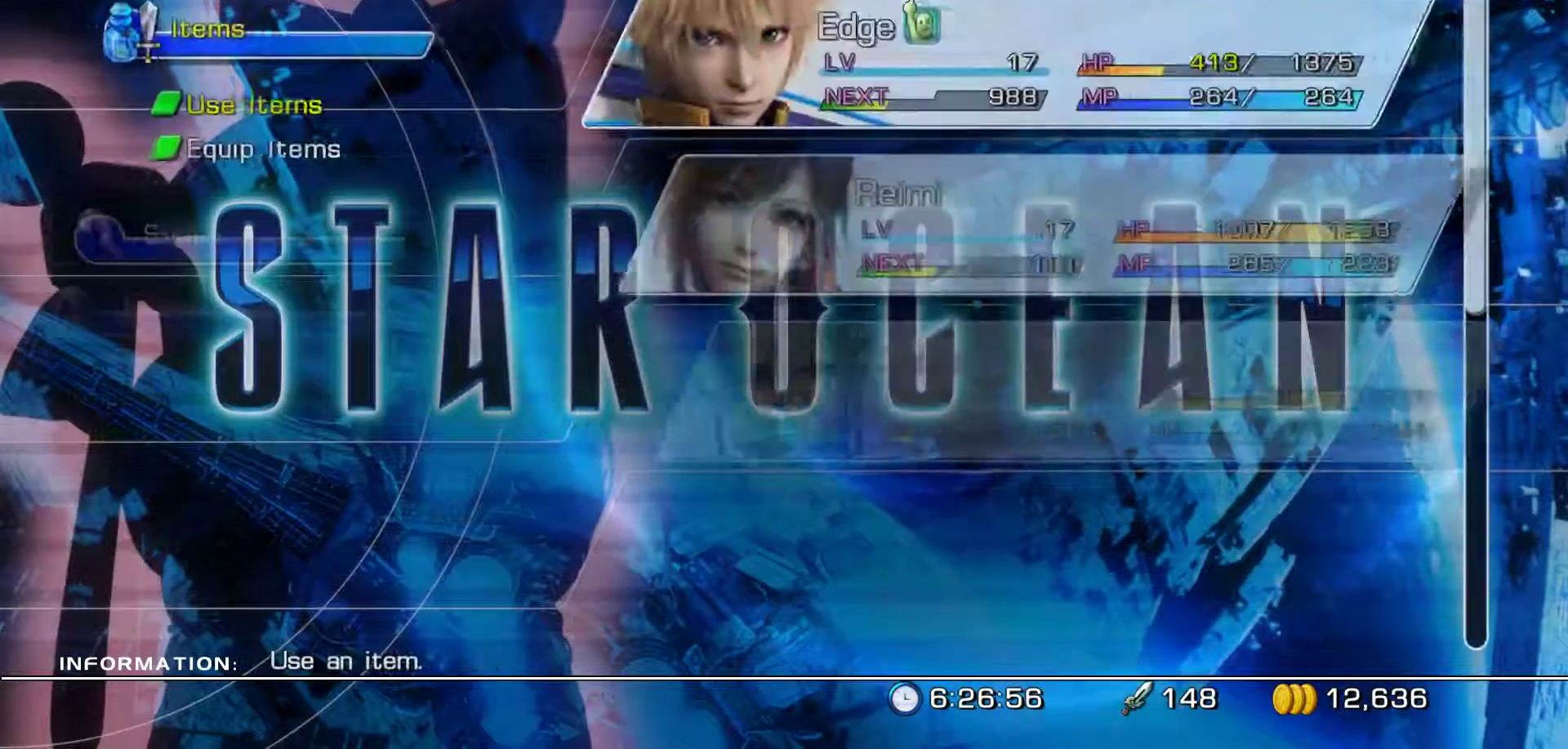
{"buttons": [], "left_stick": "center", "right_stick": "center", "events": []}
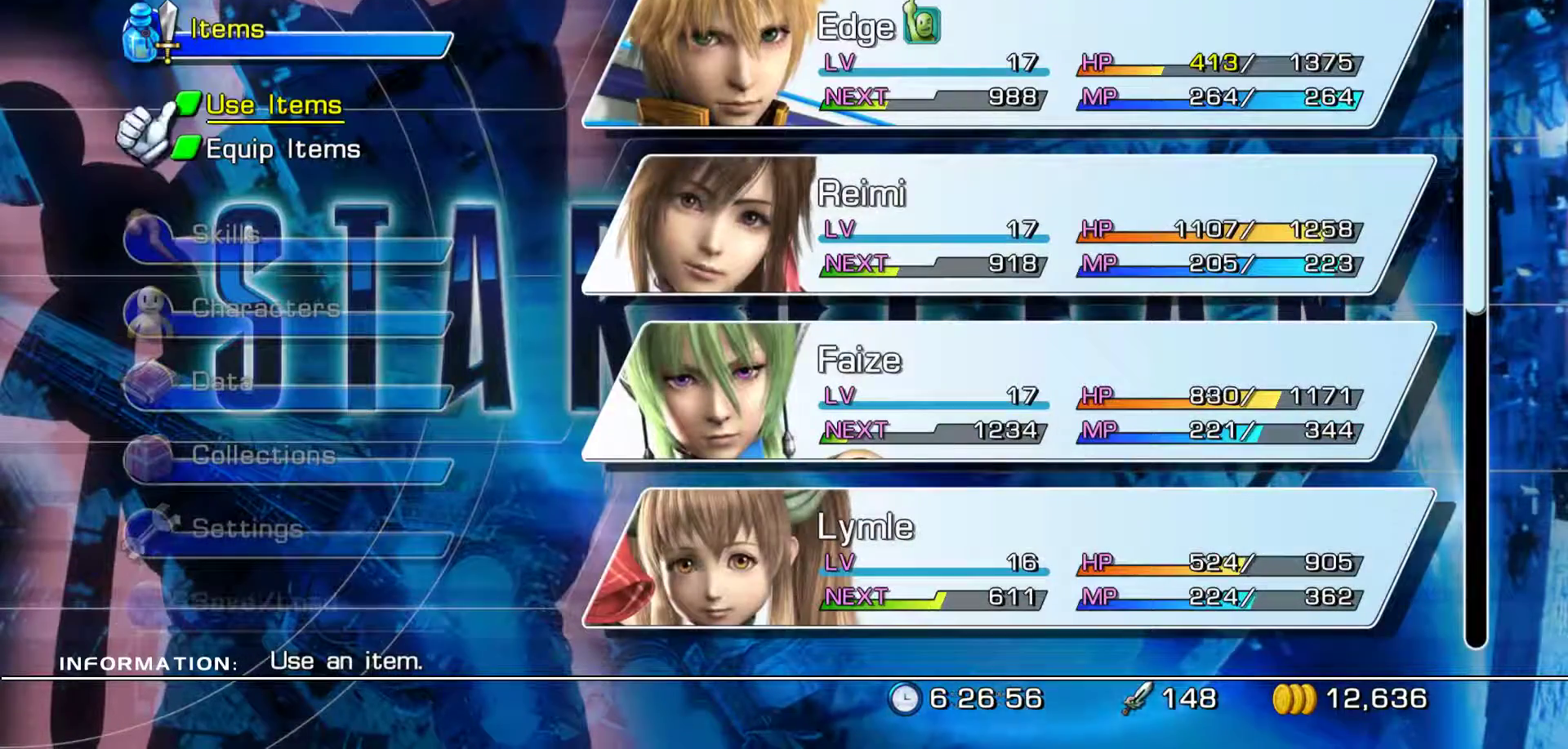
{"buttons": [], "left_stick": "center", "right_stick": "center", "events": []}
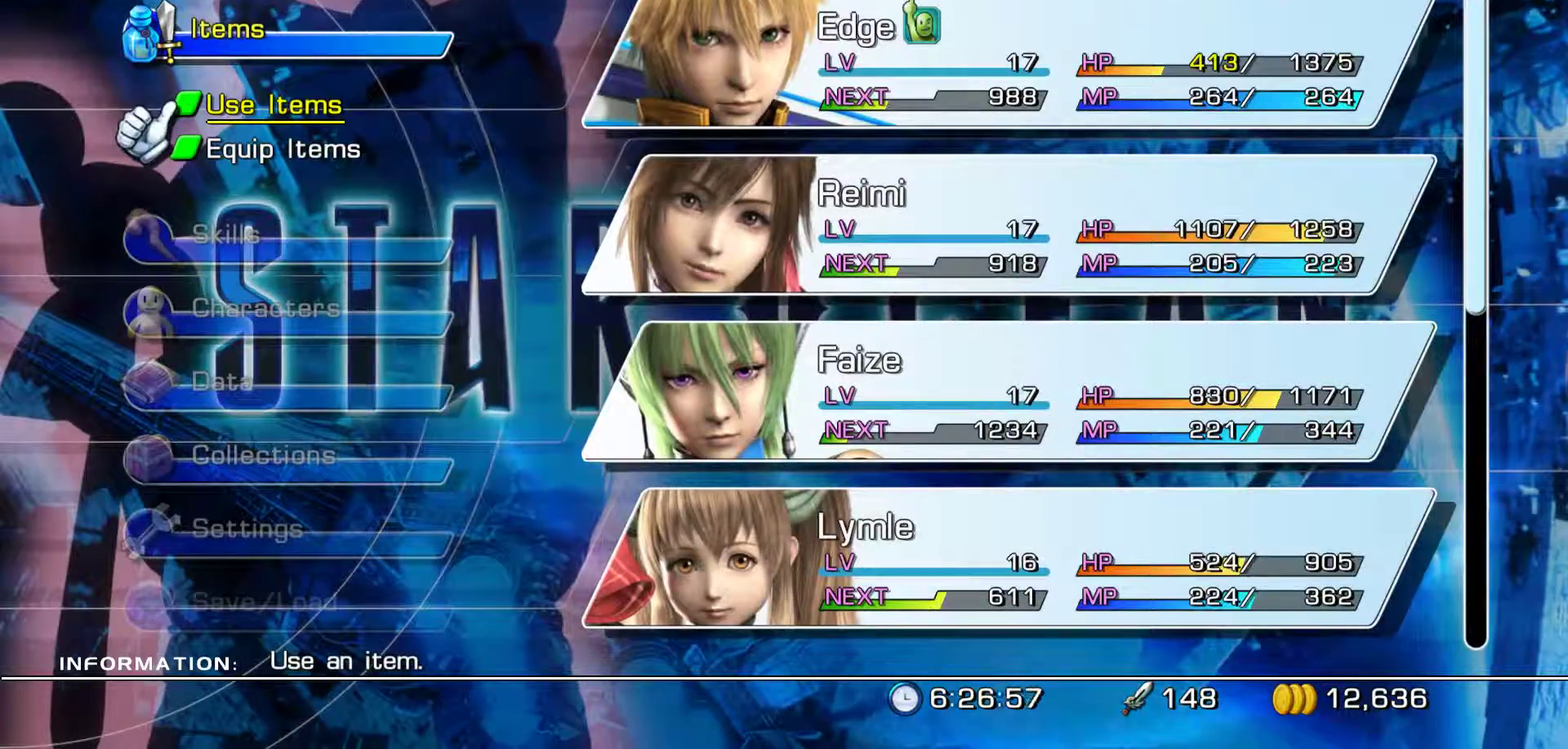
{"buttons": [], "left_stick": "center", "right_stick": "center", "events": [[117, "DPAD_DOWN", "down"], [267, "DPAD_DOWN", "up"], [300, "B", "down"], [450, "B", "up"]]}
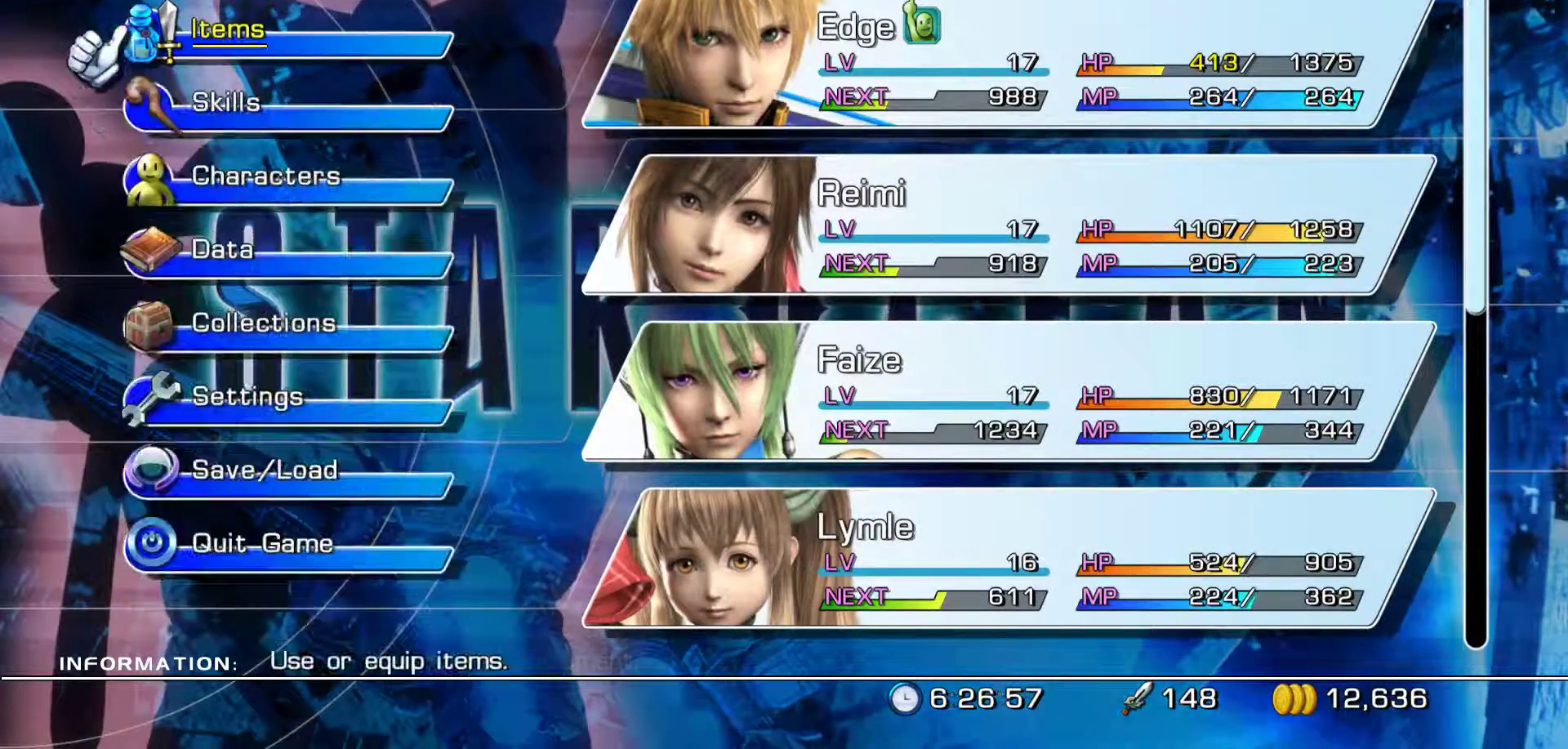
{"buttons": [], "left_stick": "center", "right_stick": "center", "events": [[67, "DPAD_DOWN", "down"], [200, "DPAD_DOWN", "up"], [283, "A", "down"], [450, "A", "up"]]}
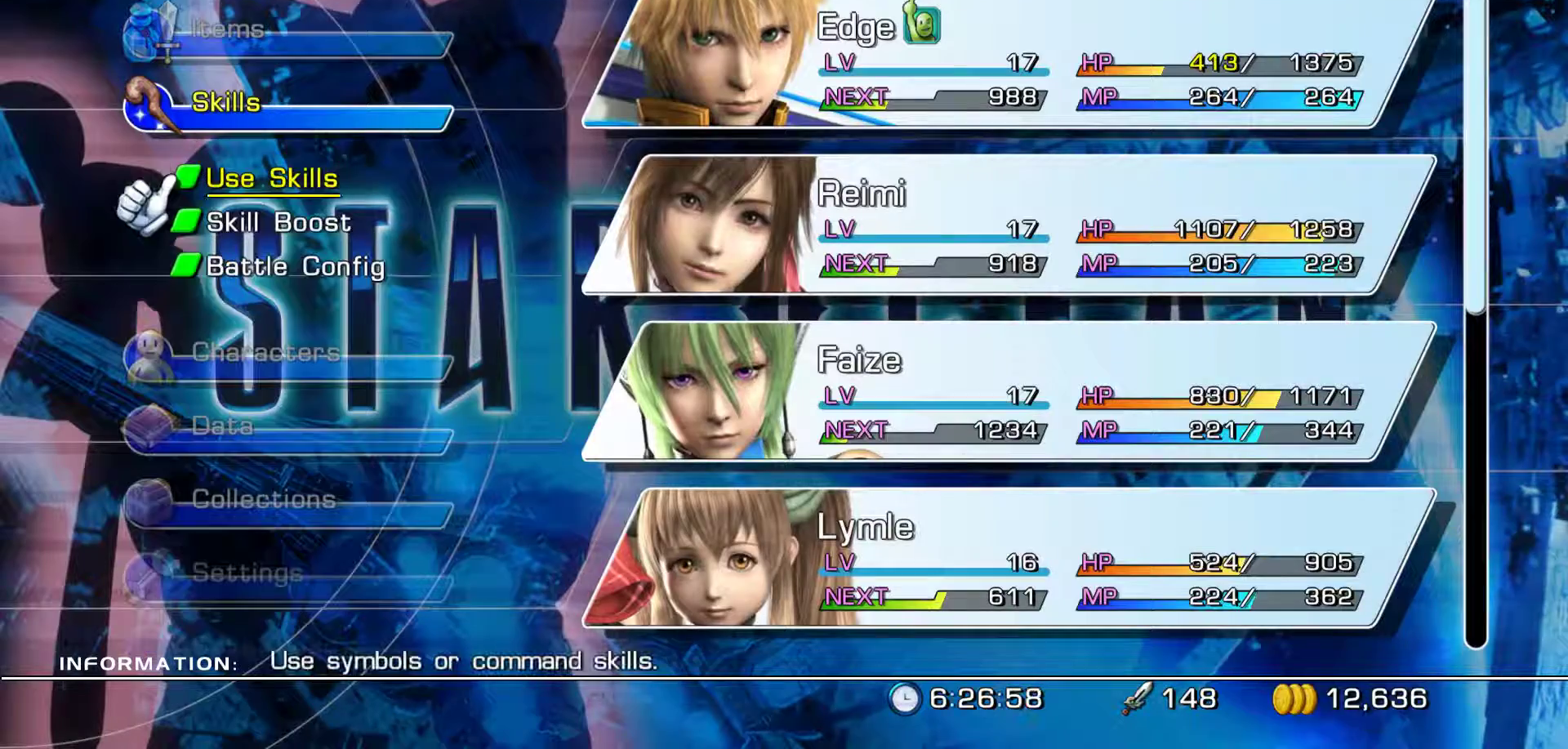
{"buttons": [], "left_stick": "center", "right_stick": "center", "events": []}
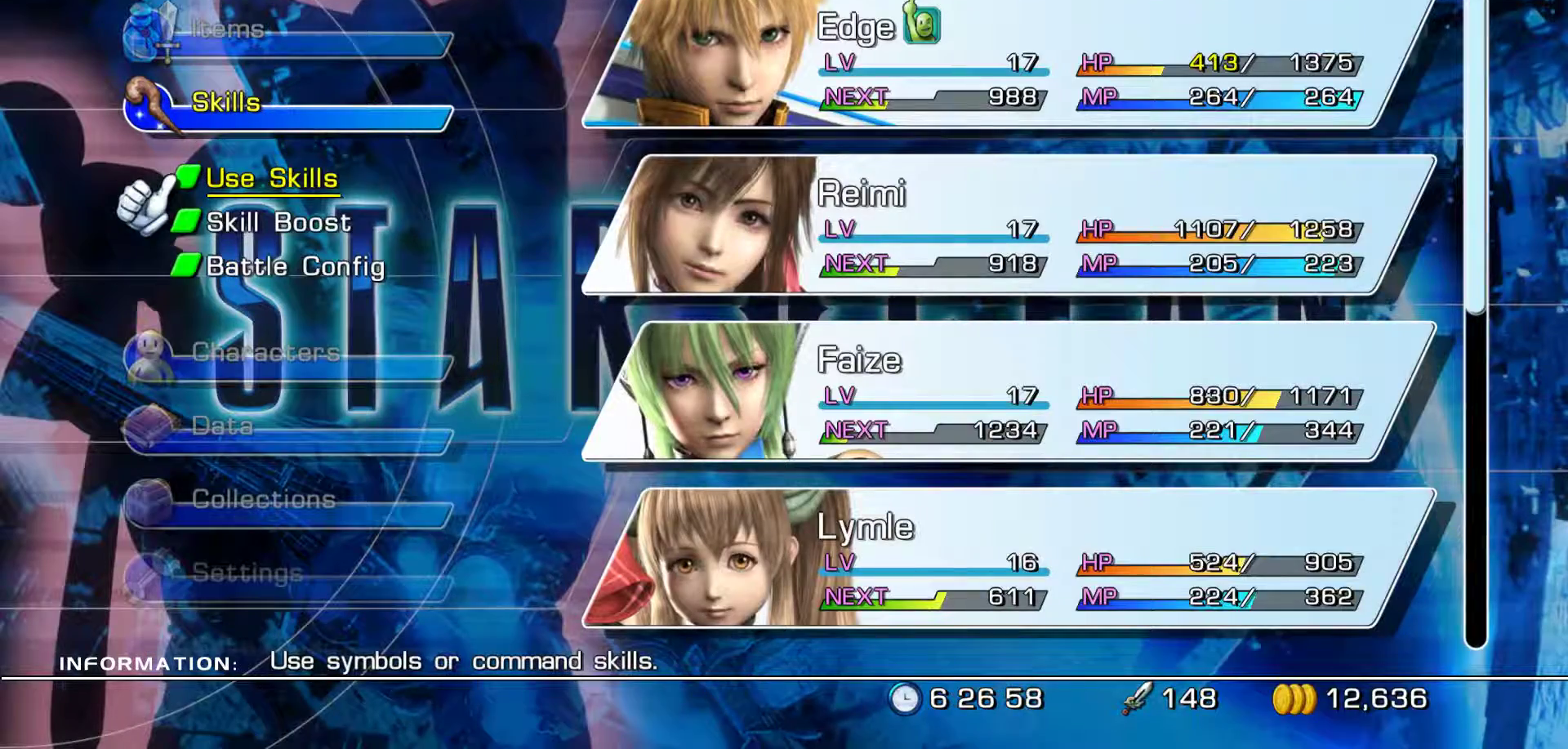
{"buttons": [], "left_stick": "center", "right_stick": "center", "events": [[67, "A", "down"], [217, "A", "up"]]}
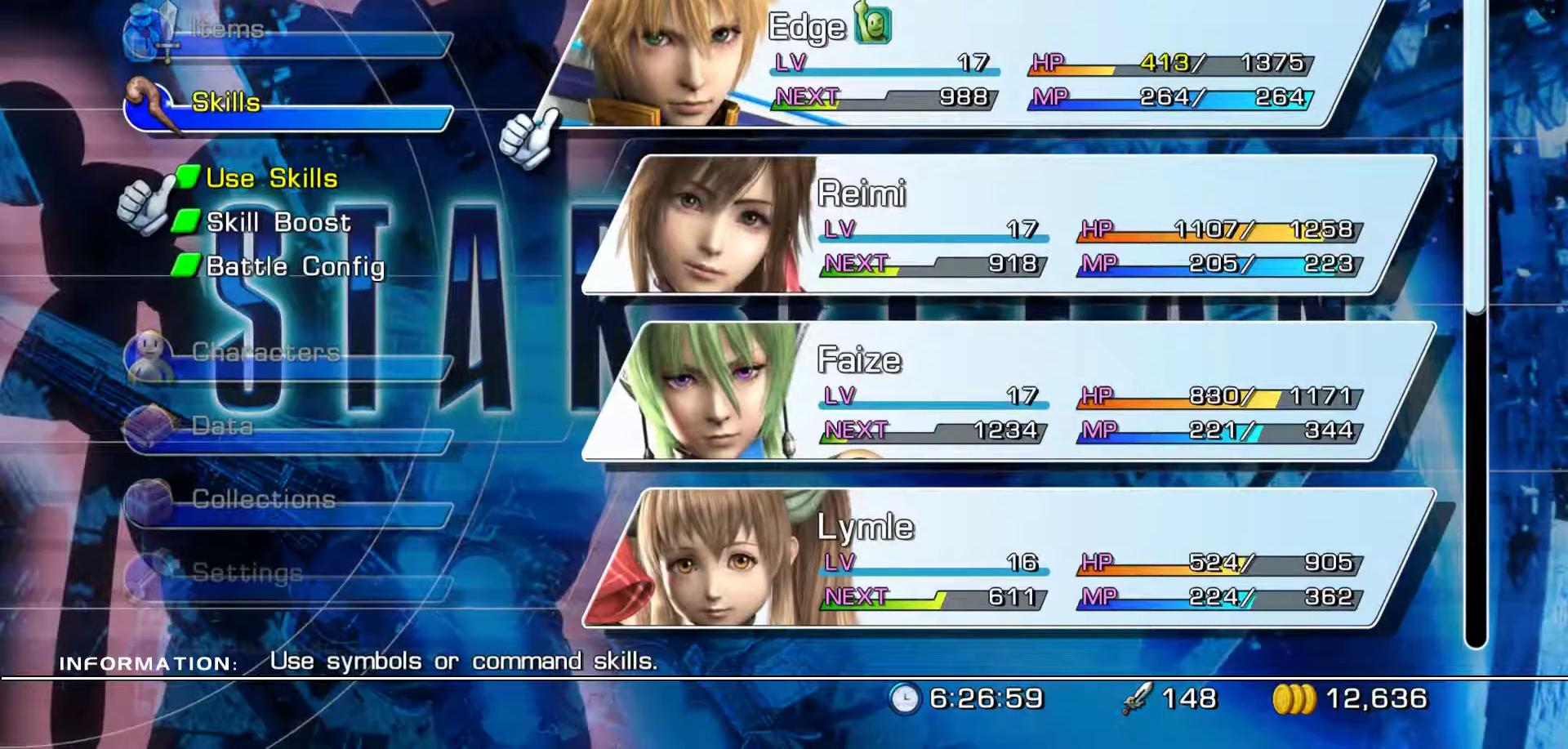
{"buttons": ["DPAD_DOWN"], "left_stick": "center", "right_stick": "center", "events": [[17, "DPAD_DOWN", "down"], [133, "DPAD_DOWN", "up"], [450, "DPAD_DOWN", "down"]]}
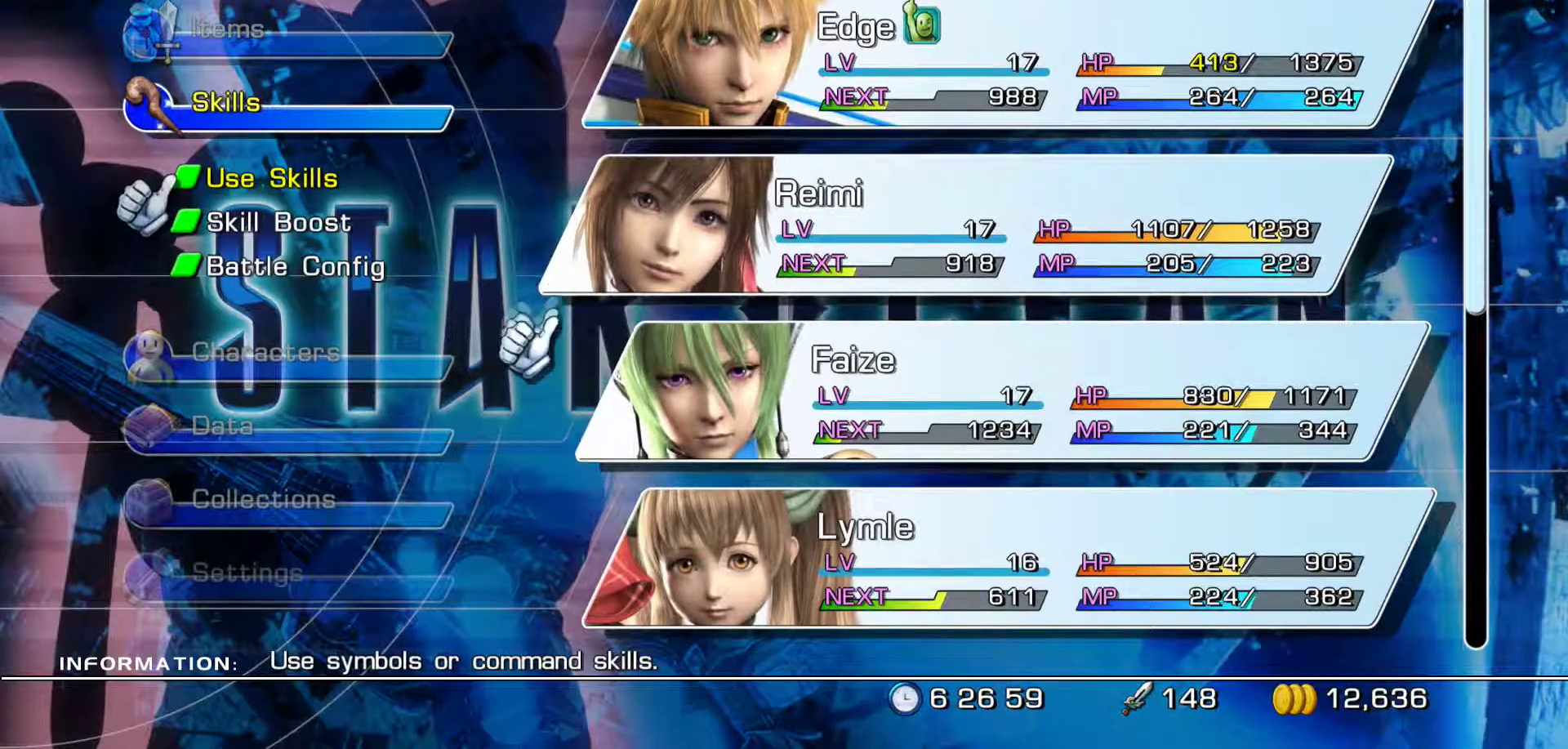
{"buttons": [], "left_stick": "center", "right_stick": "center", "events": [[83, "DPAD_DOWN", "up"]]}
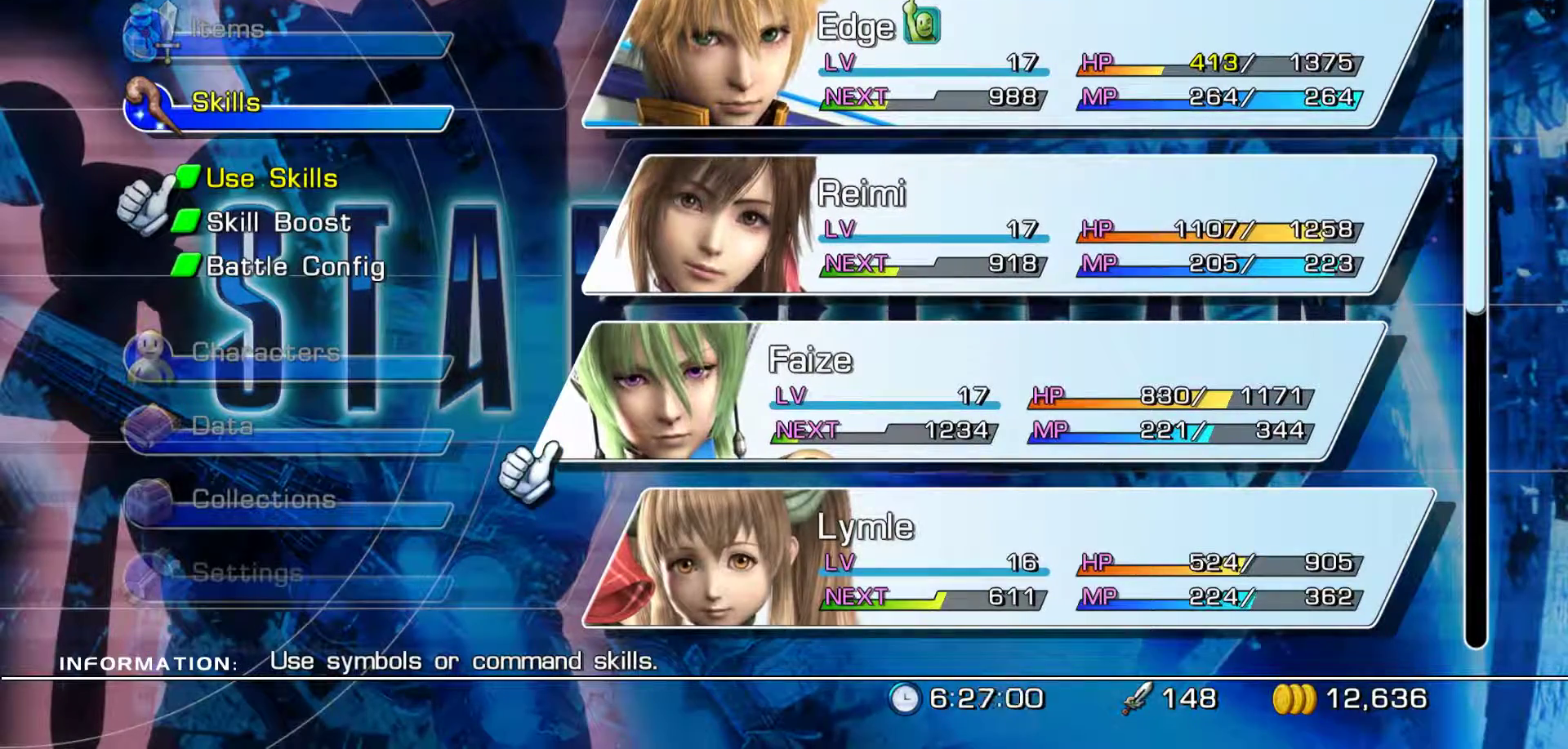
{"buttons": [], "left_stick": "center", "right_stick": "center", "events": [[183, "A", "down"], [367, "A", "up"]]}
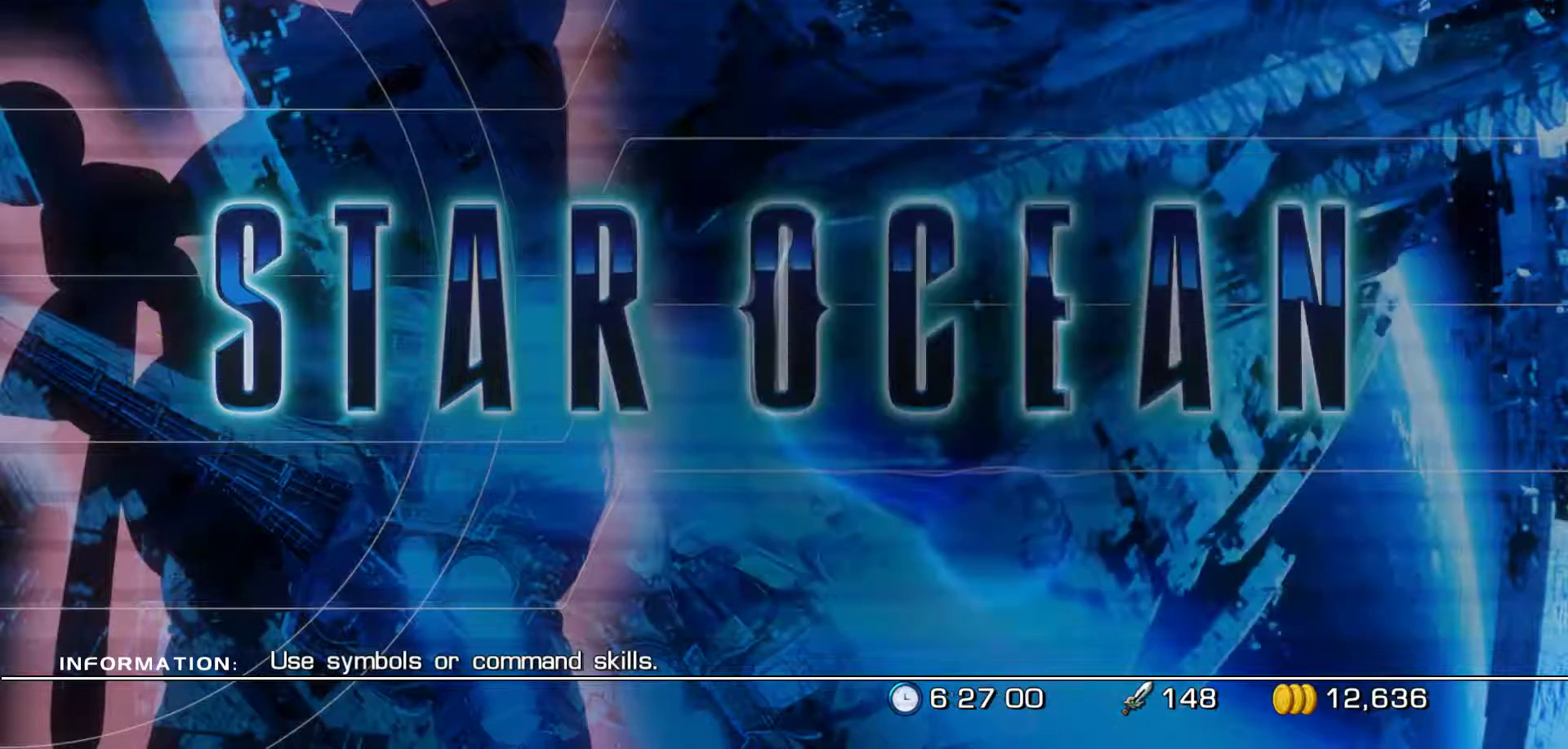
{"buttons": [], "left_stick": "center", "right_stick": "center", "events": []}
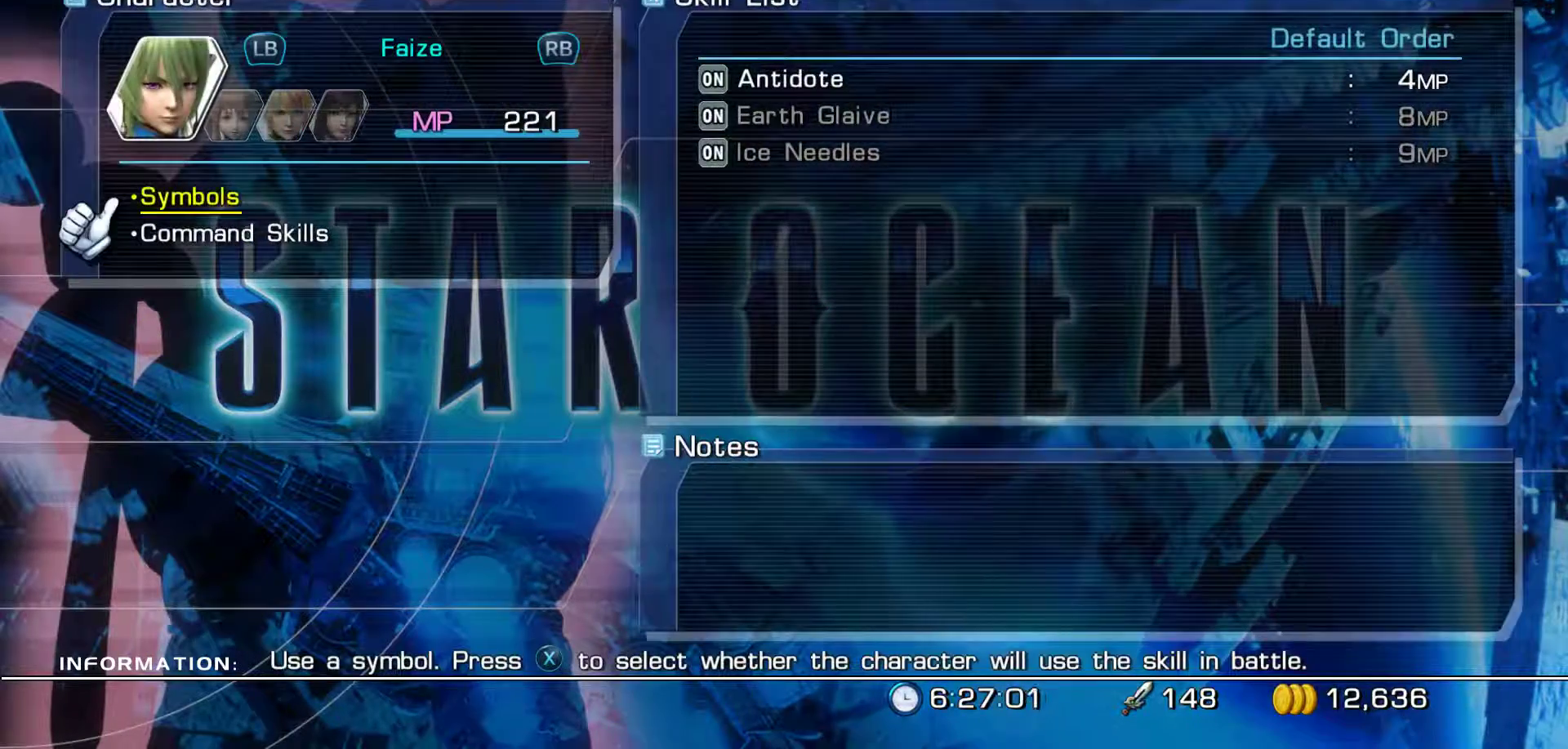
{"buttons": [], "left_stick": "center", "right_stick": "center", "events": [[333, "L1", "down"], [433, "L1", "up"]]}
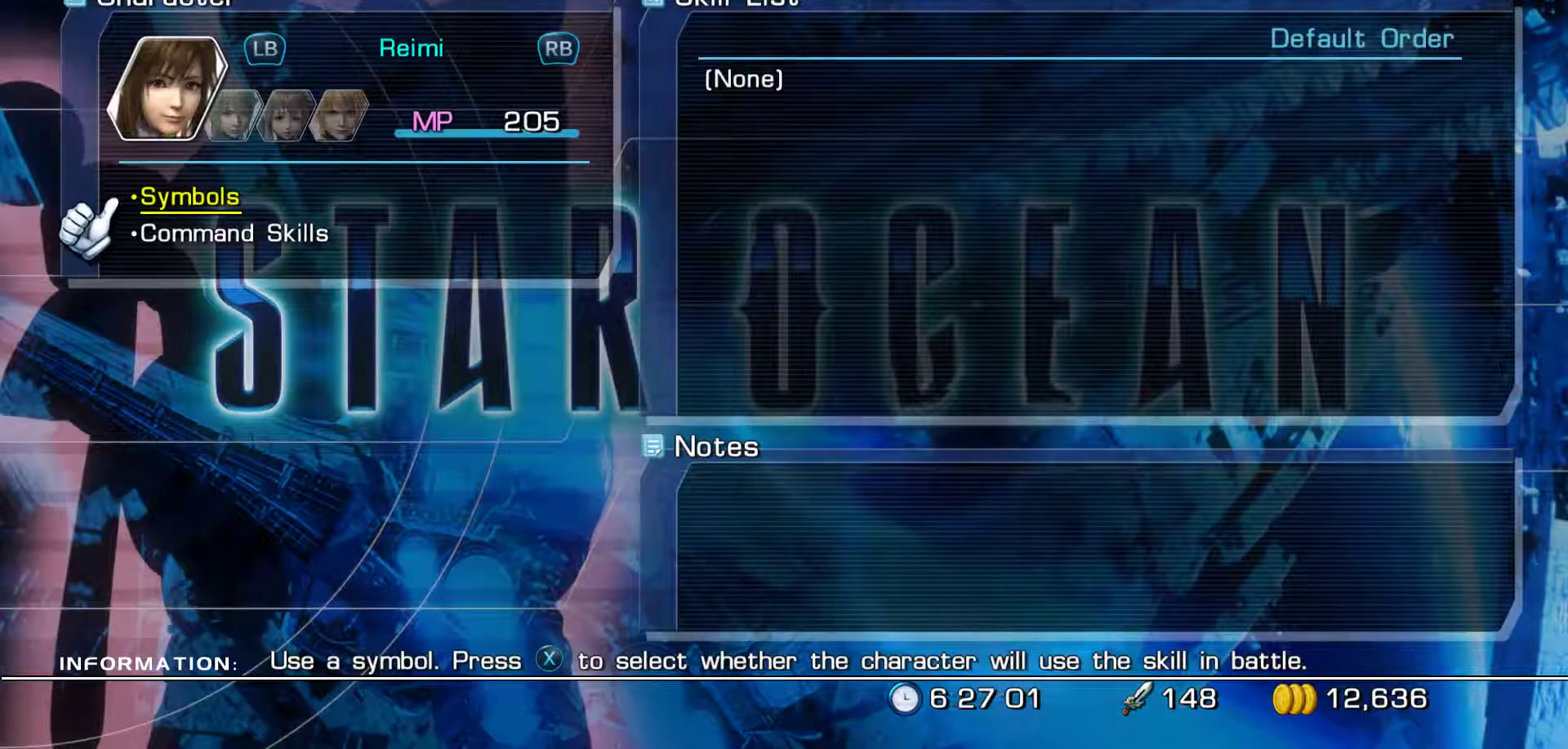
{"buttons": [], "left_stick": "center", "right_stick": "center", "events": [[150, "L1", "down"], [283, "L1", "up"]]}